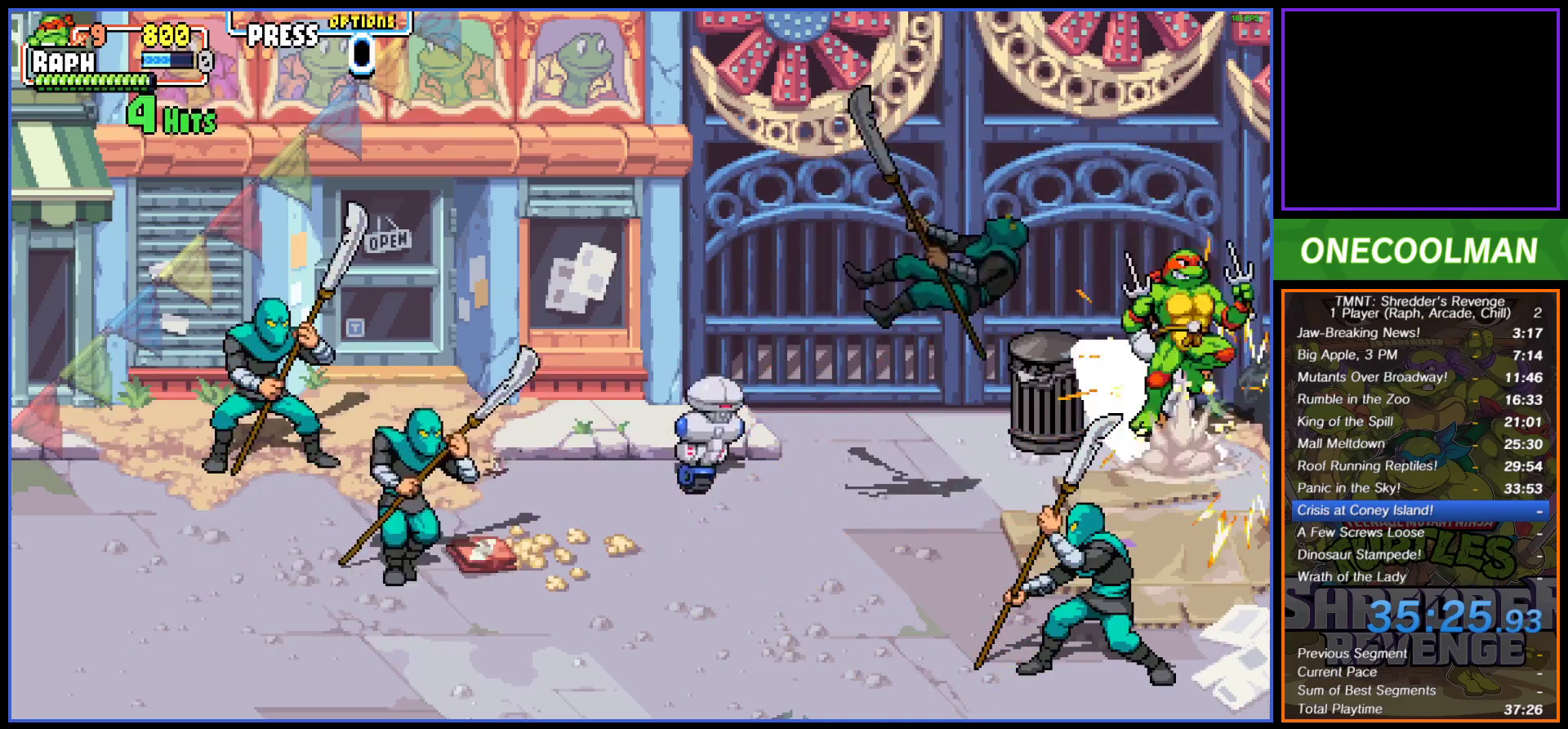
Gameplay with a controller (PlayStation layout); each line is a JSON object with the inputs held at the frame after it. "button_events" lists button changes between this image and that frame as [ms after this image, input, new state], when the widget could be followed in between (sticks are given only as held states). Not read: L3 R3 left_stick right_stick.
{"buttons": ["DPAD_DOWN", "DPAD_LEFT"], "button_events": [[67, "DPAD_LEFT", "down"], [117, "DPAD_LEFT", "up"], [217, "DPAD_LEFT", "down"], [300, "DPAD_UP", "up"], [350, "DPAD_DOWN", "down"]]}
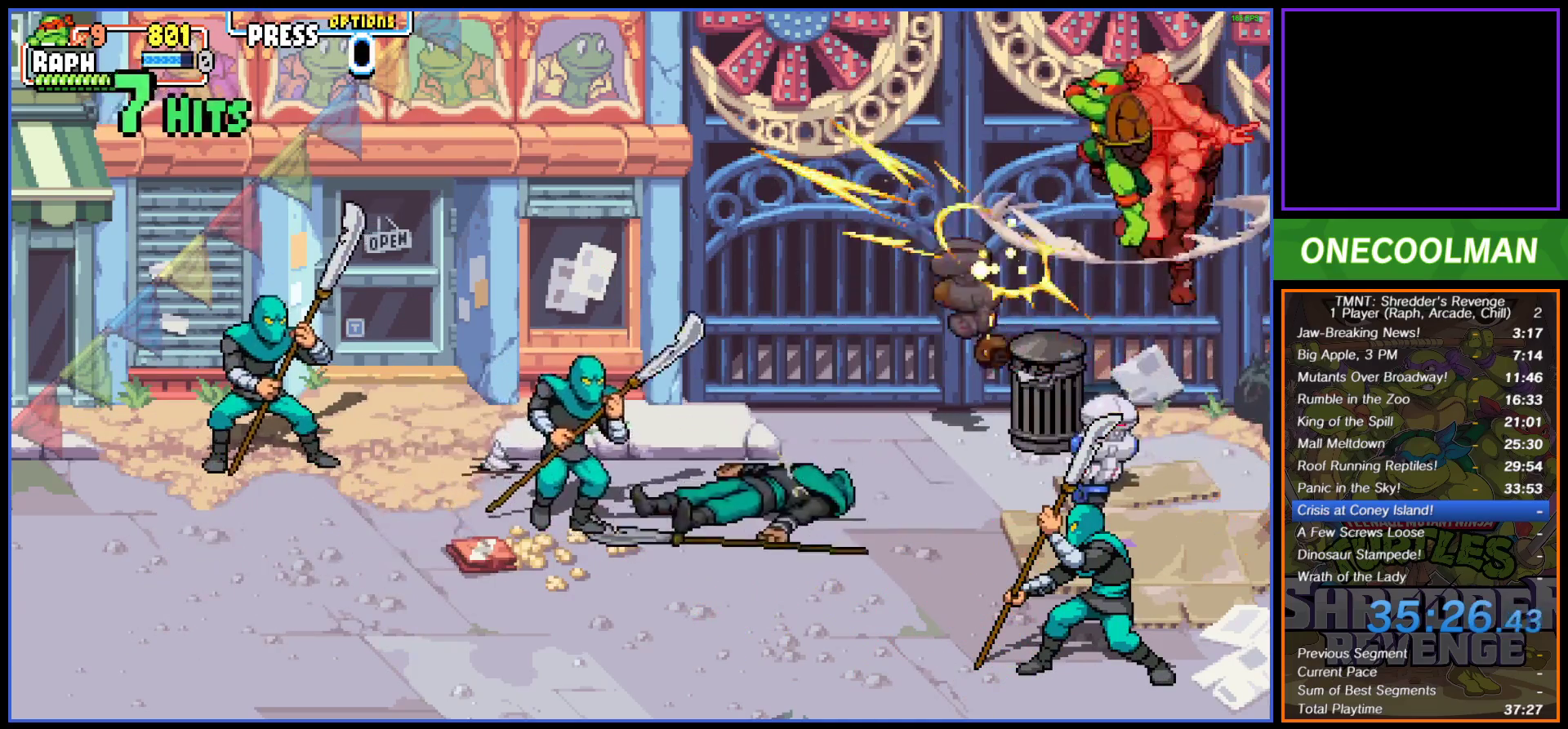
{"buttons": ["DPAD_DOWN", "DPAD_LEFT"], "button_events": []}
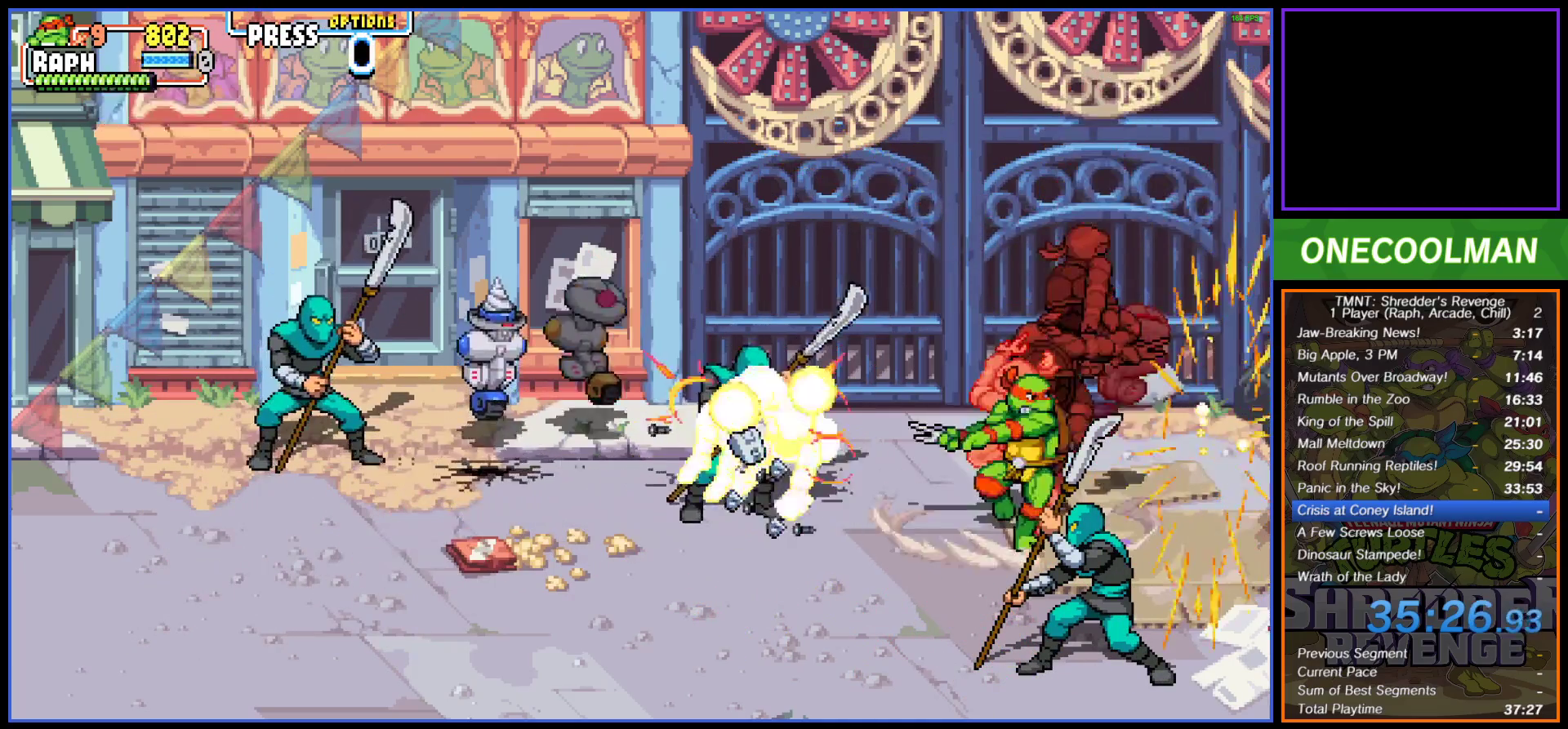
{"buttons": ["DPAD_LEFT"], "button_events": [[133, "DPAD_DOWN", "up"]]}
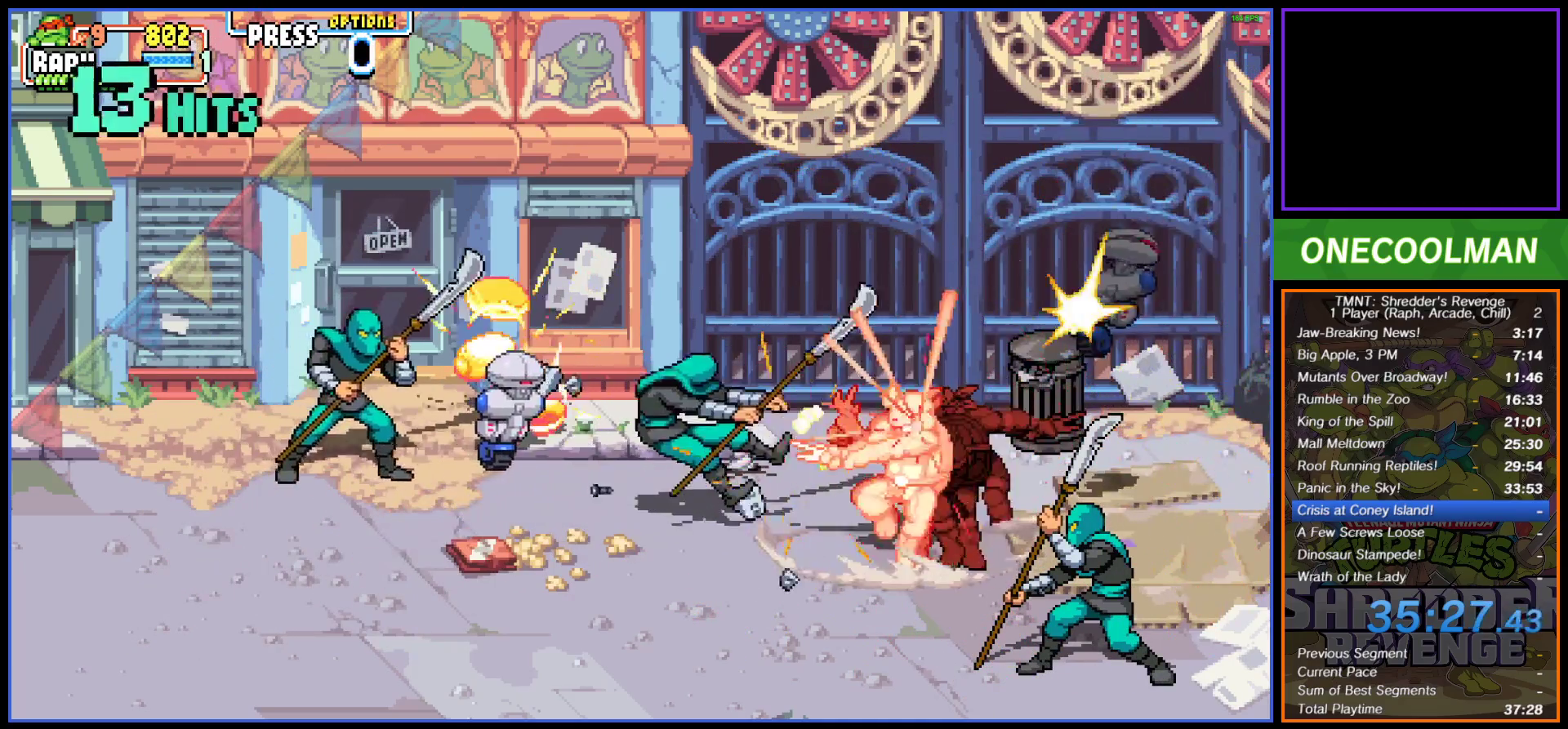
{"buttons": ["DPAD_LEFT"], "button_events": []}
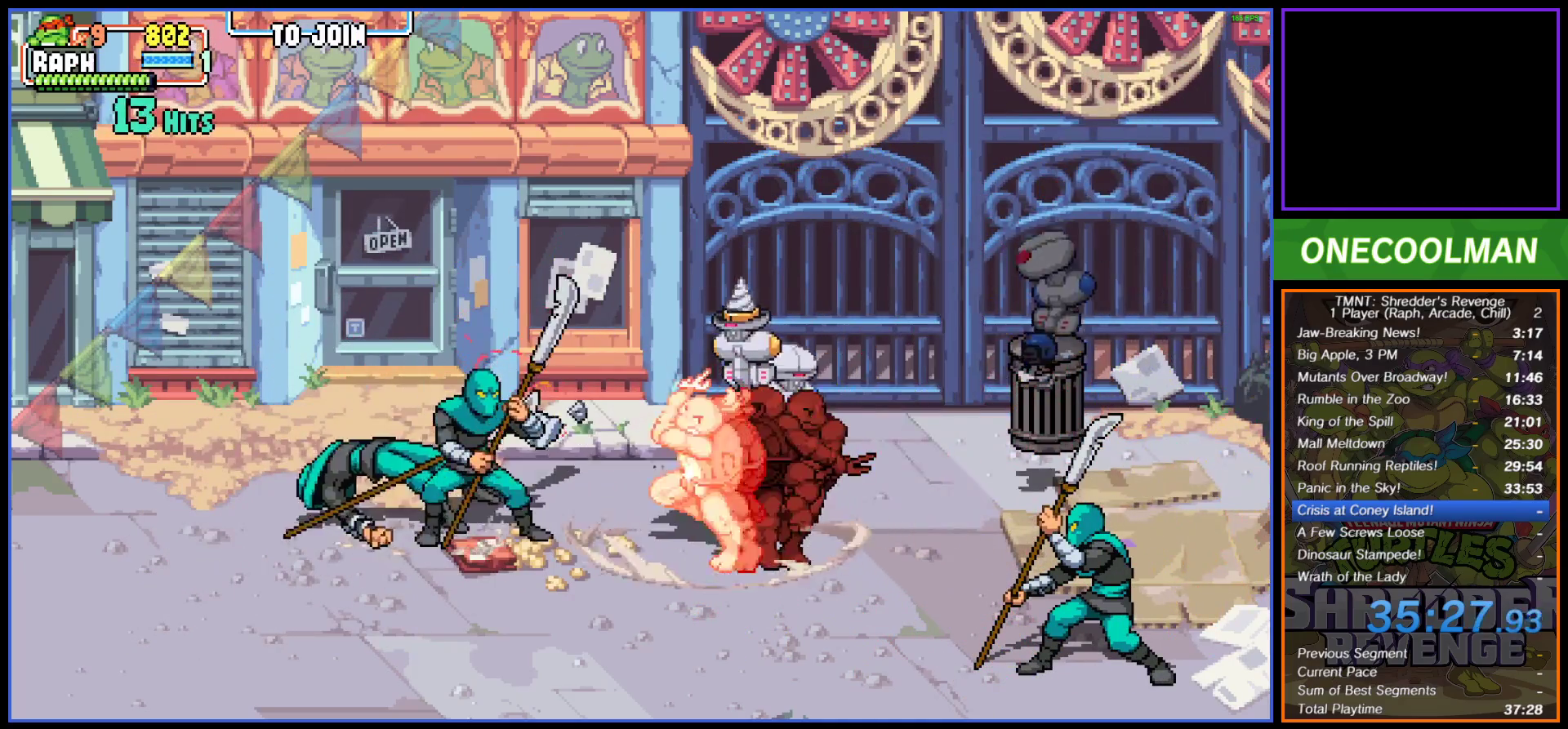
{"buttons": ["DPAD_LEFT"], "button_events": []}
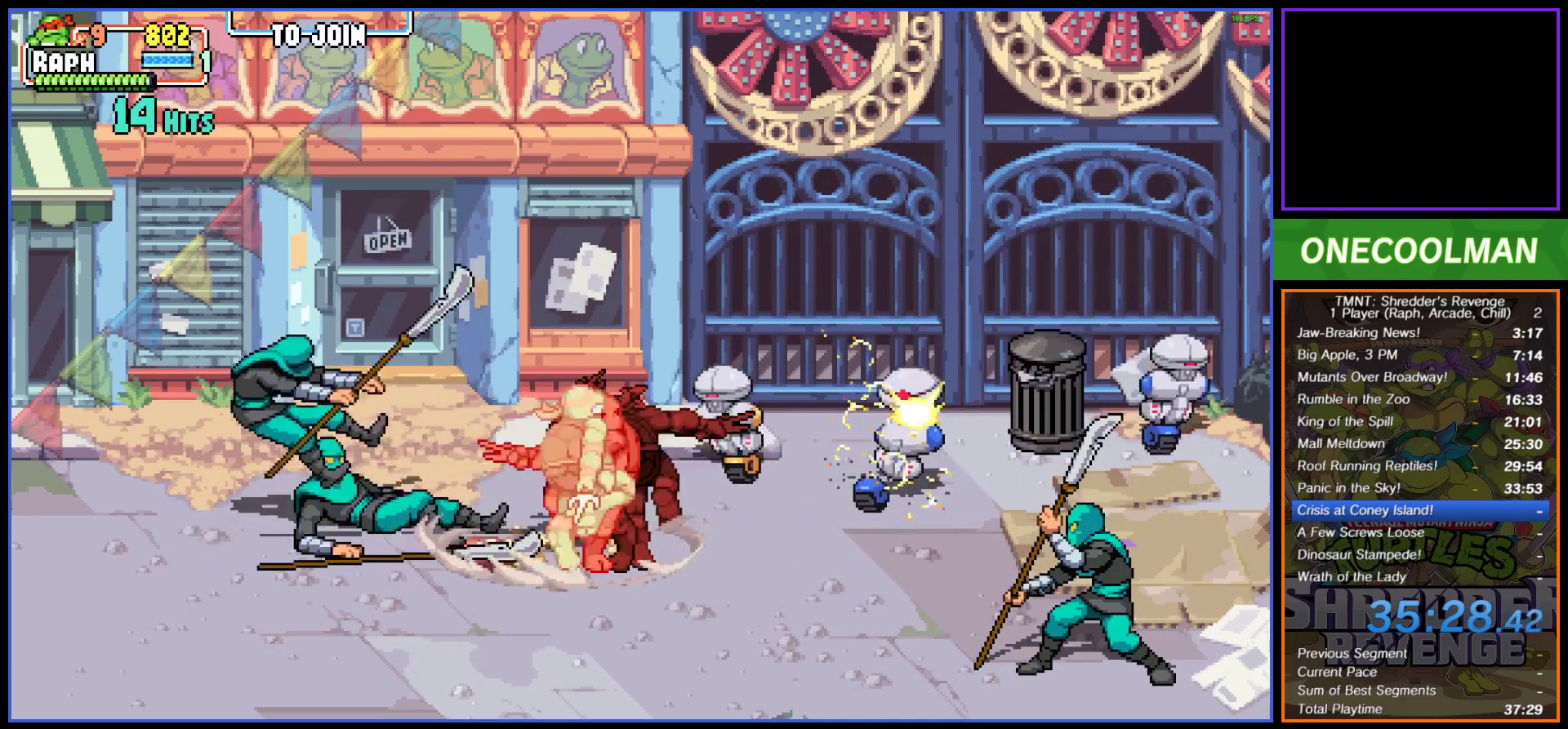
{"buttons": ["DPAD_LEFT"], "button_events": [[217, "DPAD_UP", "down"], [300, "DPAD_UP", "up"], [433, "DPAD_UP", "down"], [500, "DPAD_UP", "up"]]}
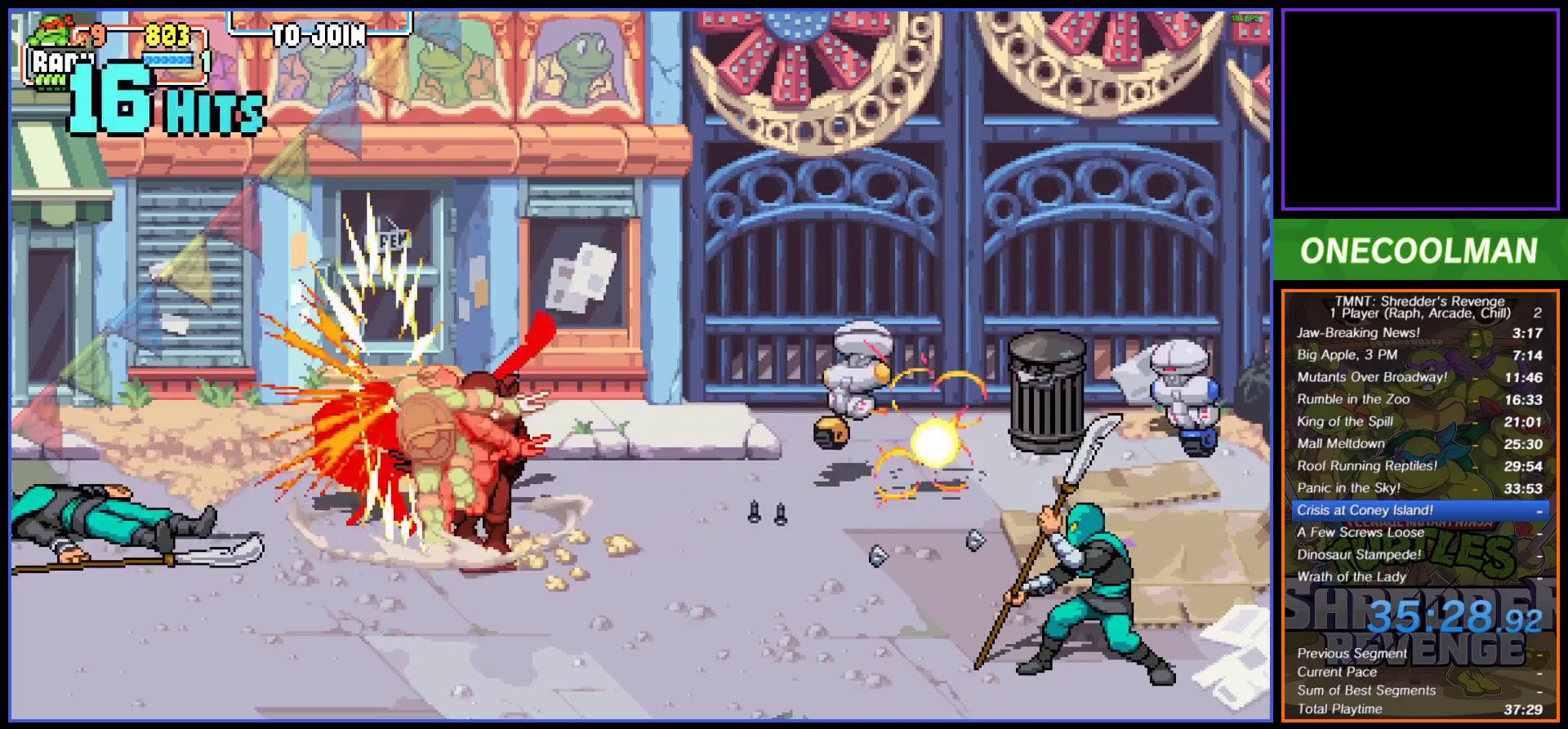
{"buttons": ["DPAD_LEFT"], "button_events": []}
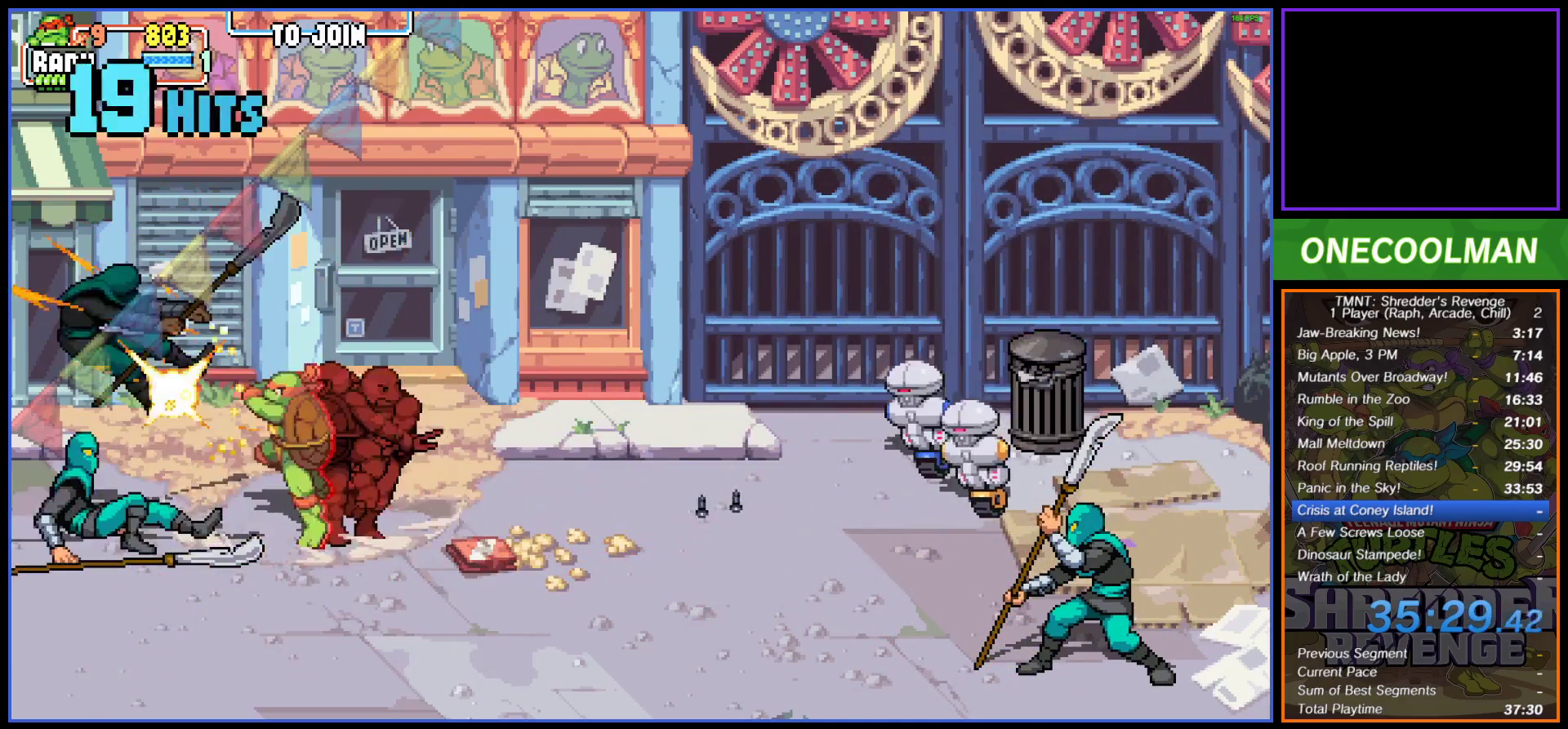
{"buttons": ["DPAD_RIGHT"], "button_events": [[367, "DPAD_LEFT", "up"], [467, "DPAD_RIGHT", "down"]]}
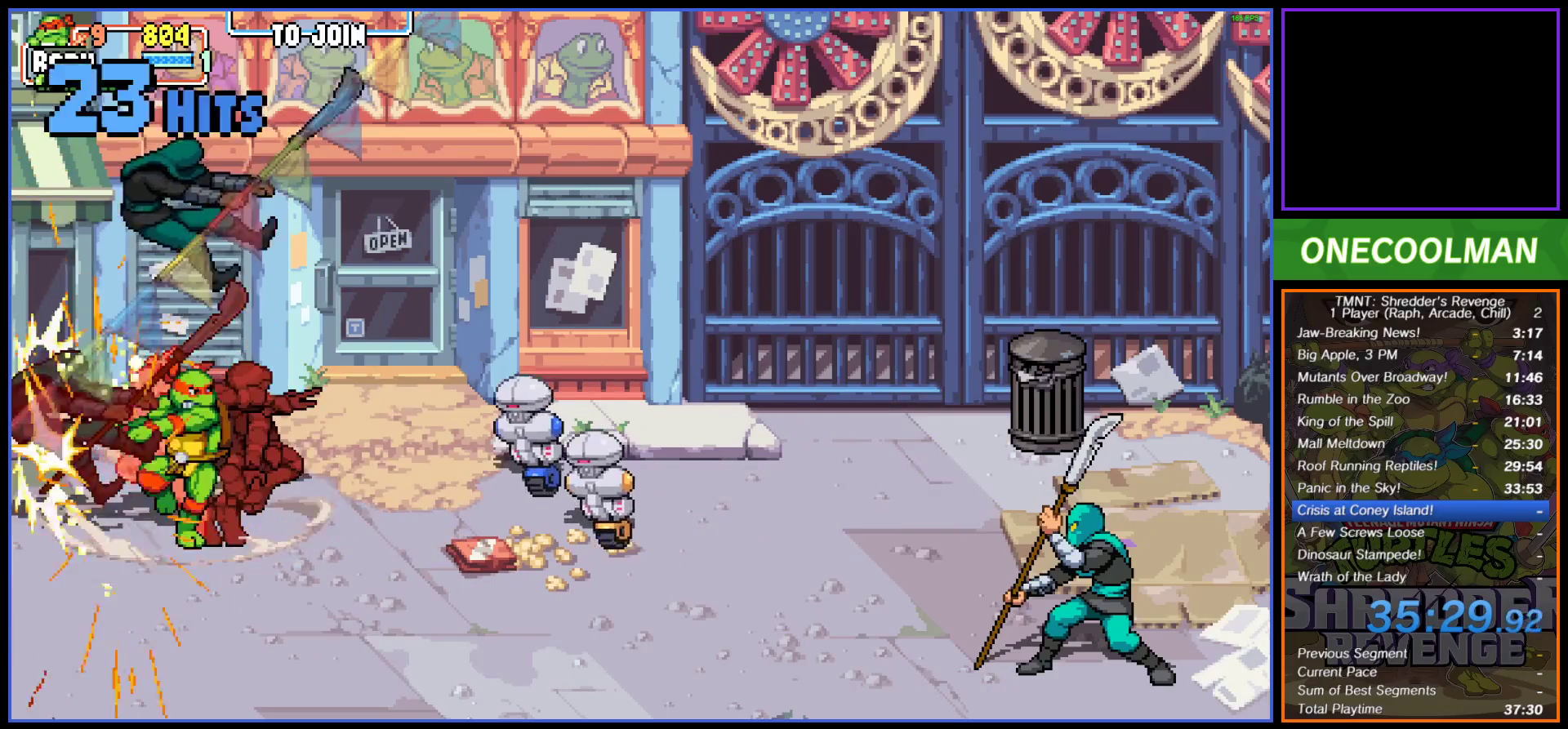
{"buttons": ["SQUARE", "DPAD_RIGHT"], "button_events": [[33, "DPAD_RIGHT", "up"], [83, "SQUARE", "down"], [100, "DPAD_RIGHT", "down"], [150, "SQUARE", "up"], [217, "SQUARE", "down"], [267, "SQUARE", "up"], [350, "SQUARE", "down"], [417, "SQUARE", "up"], [500, "SQUARE", "down"]]}
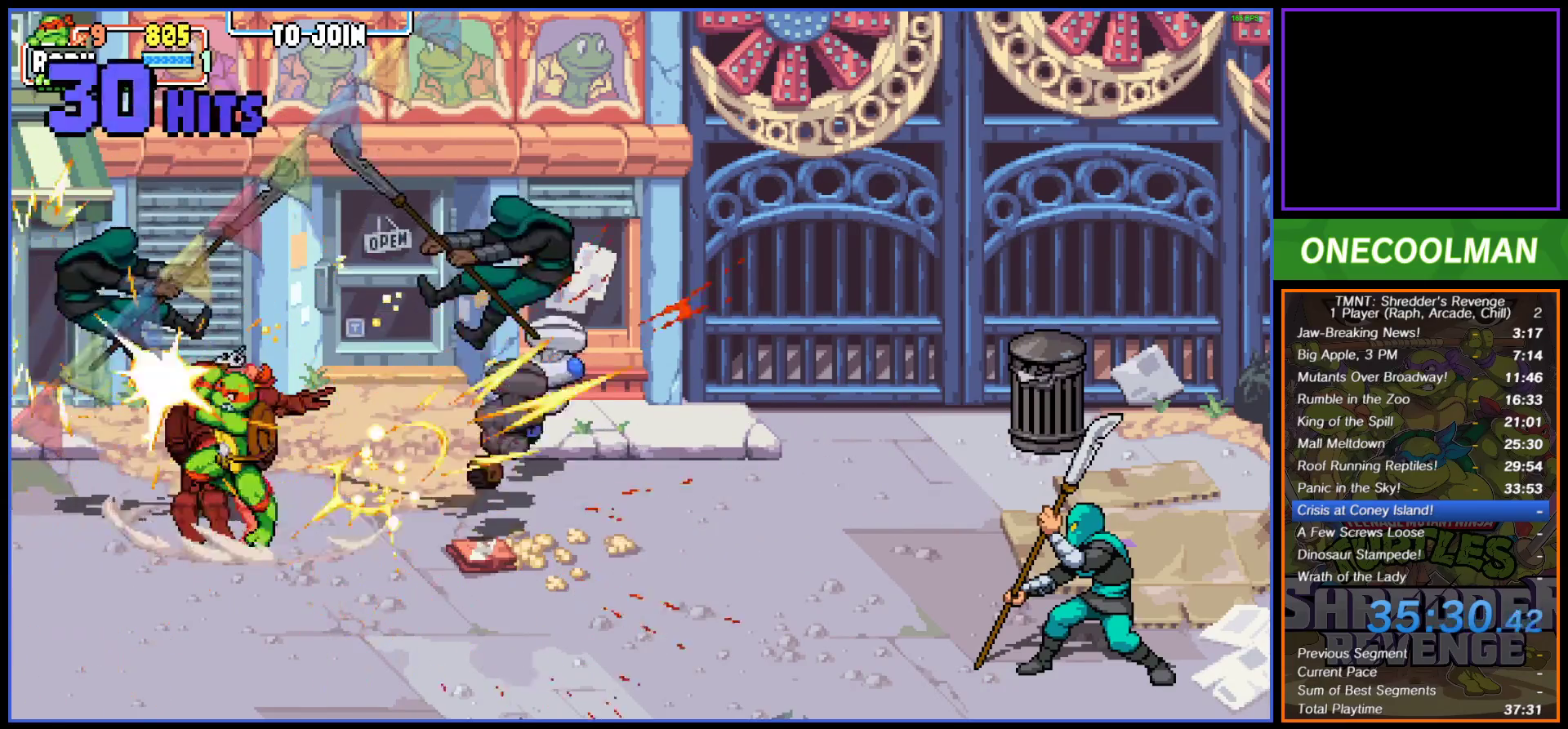
{"buttons": [], "button_events": [[50, "SQUARE", "up"], [367, "DPAD_RIGHT", "up"], [417, "DPAD_RIGHT", "down"], [500, "DPAD_RIGHT", "up"]]}
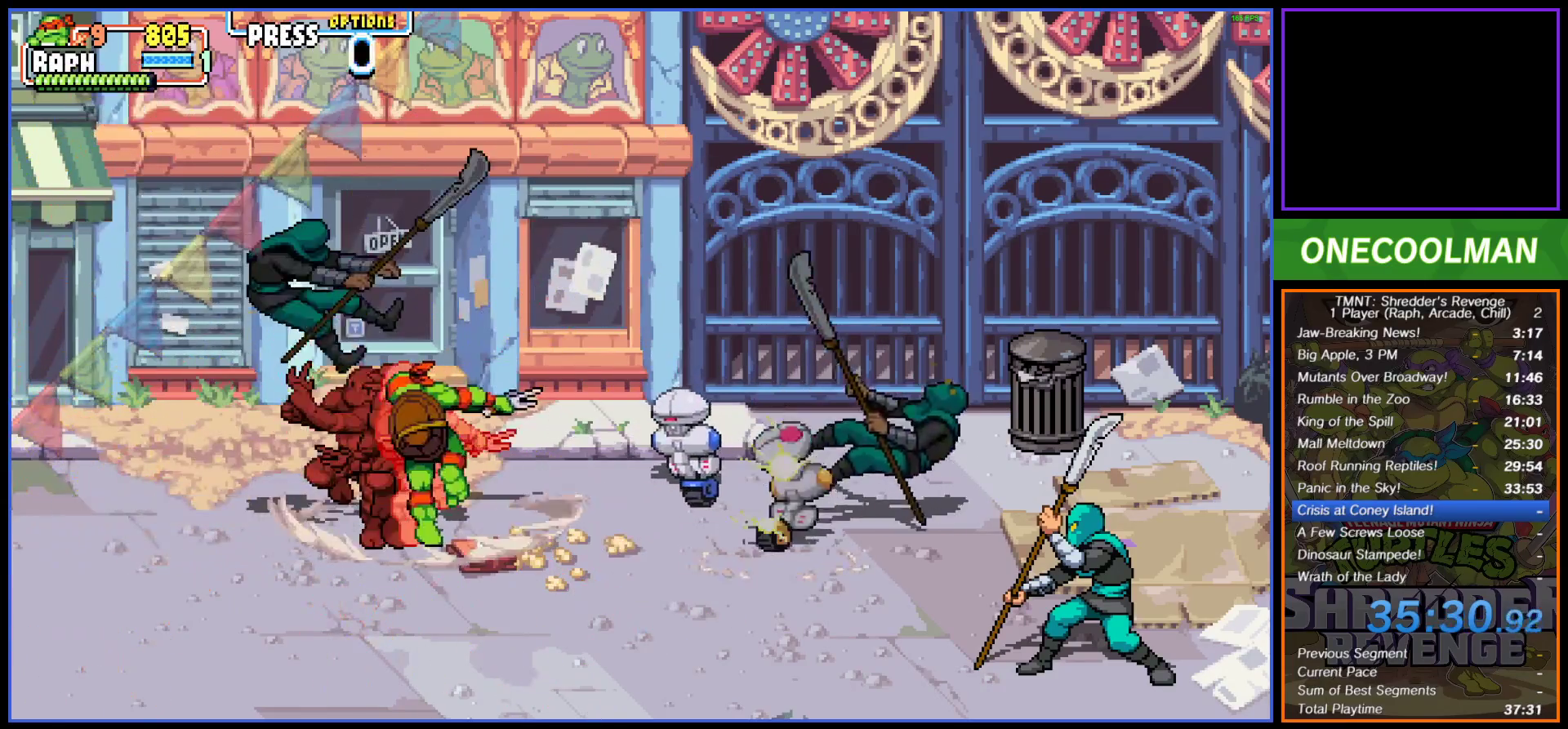
{"buttons": ["DPAD_RIGHT"], "button_events": [[50, "DPAD_RIGHT", "down"], [217, "SQUARE", "down"], [300, "SQUARE", "up"], [367, "SQUARE", "down"], [450, "SQUARE", "up"]]}
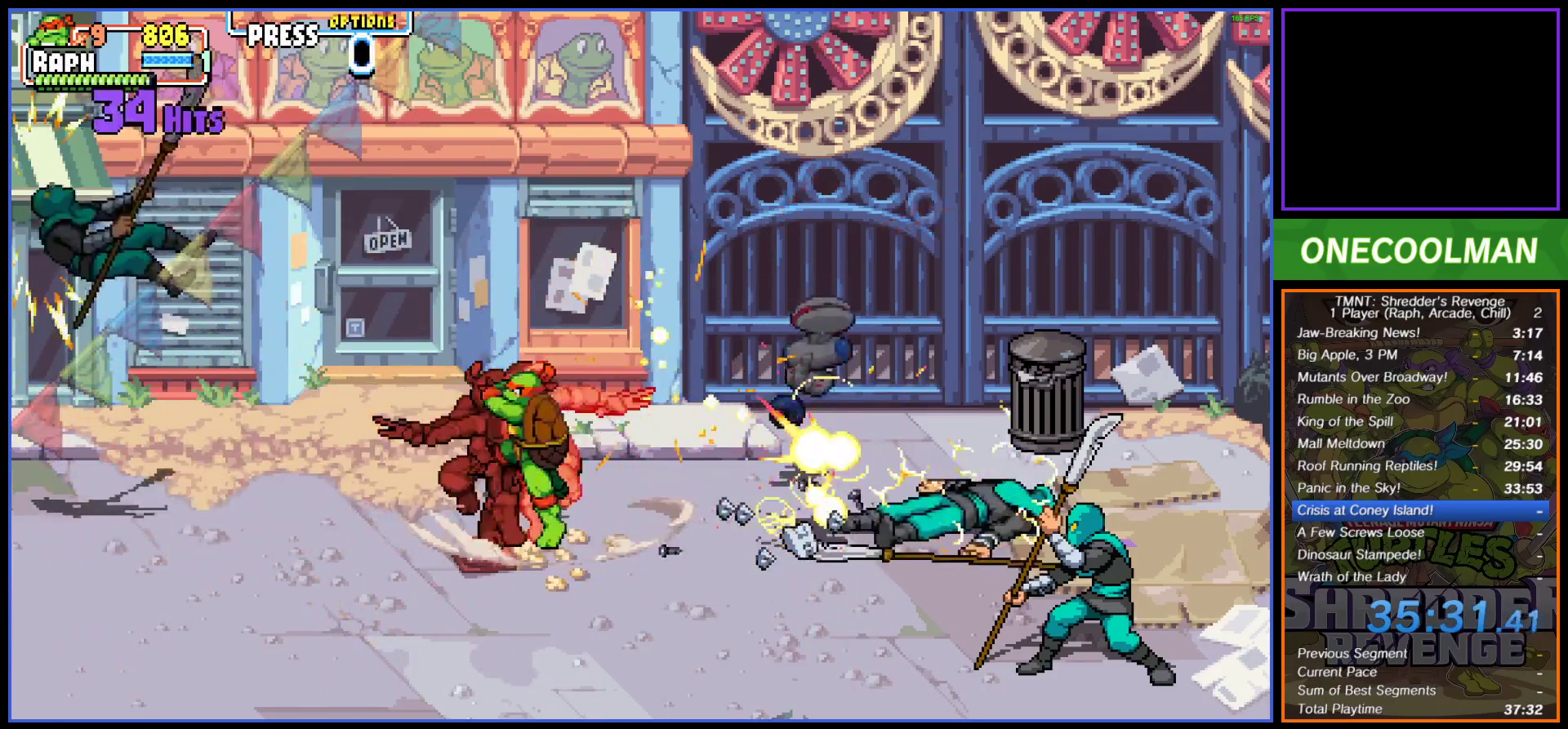
{"buttons": ["DPAD_RIGHT"], "button_events": [[33, "SQUARE", "down"], [100, "SQUARE", "up"], [183, "SQUARE", "down"], [233, "SQUARE", "up"]]}
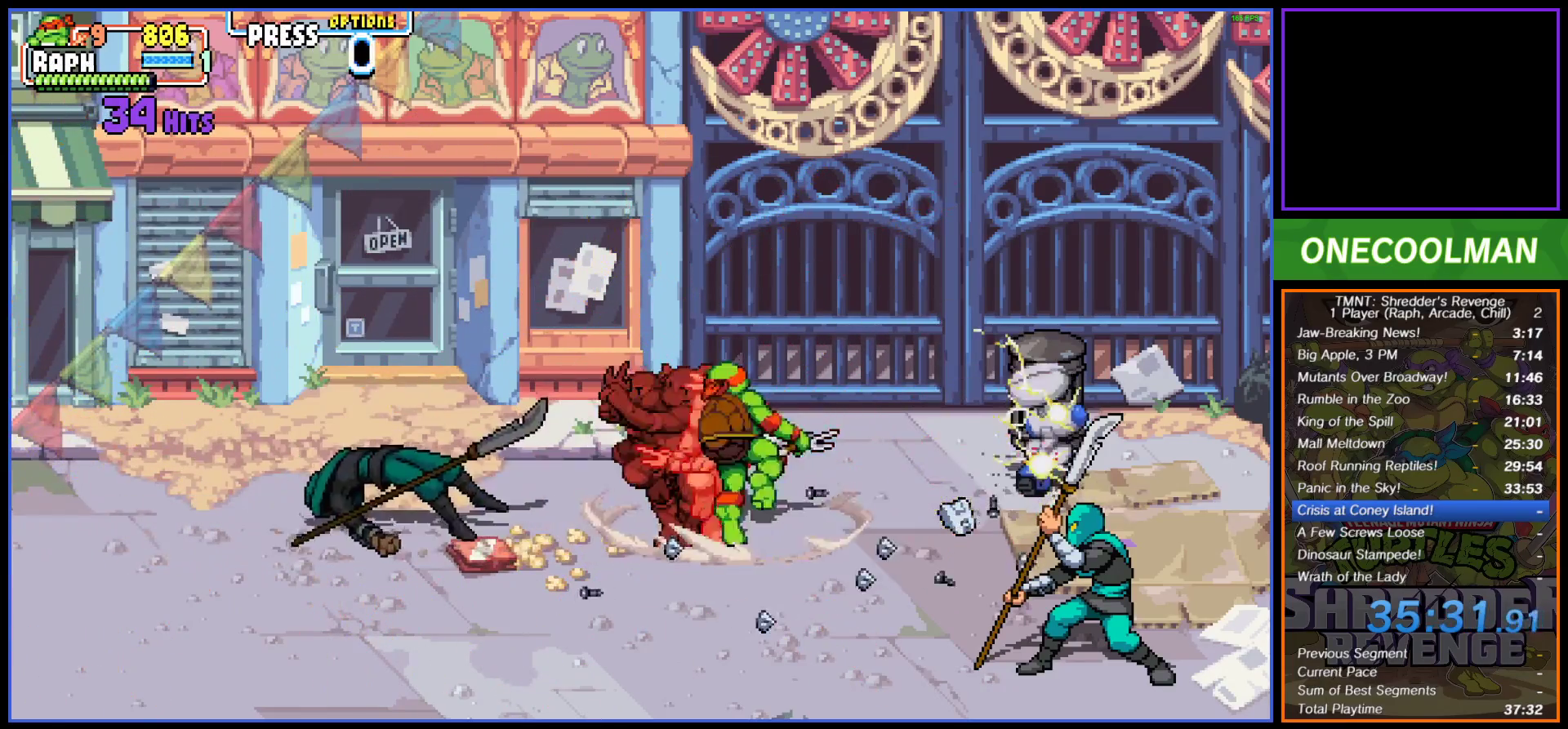
{"buttons": ["DPAD_RIGHT"], "button_events": [[67, "DPAD_DOWN", "down"], [83, "DPAD_RIGHT", "up"], [200, "DPAD_DOWN", "up"], [250, "DPAD_DOWN", "down"], [300, "DPAD_RIGHT", "down"], [367, "DPAD_DOWN", "up"], [367, "DPAD_RIGHT", "up"], [433, "DPAD_RIGHT", "down"]]}
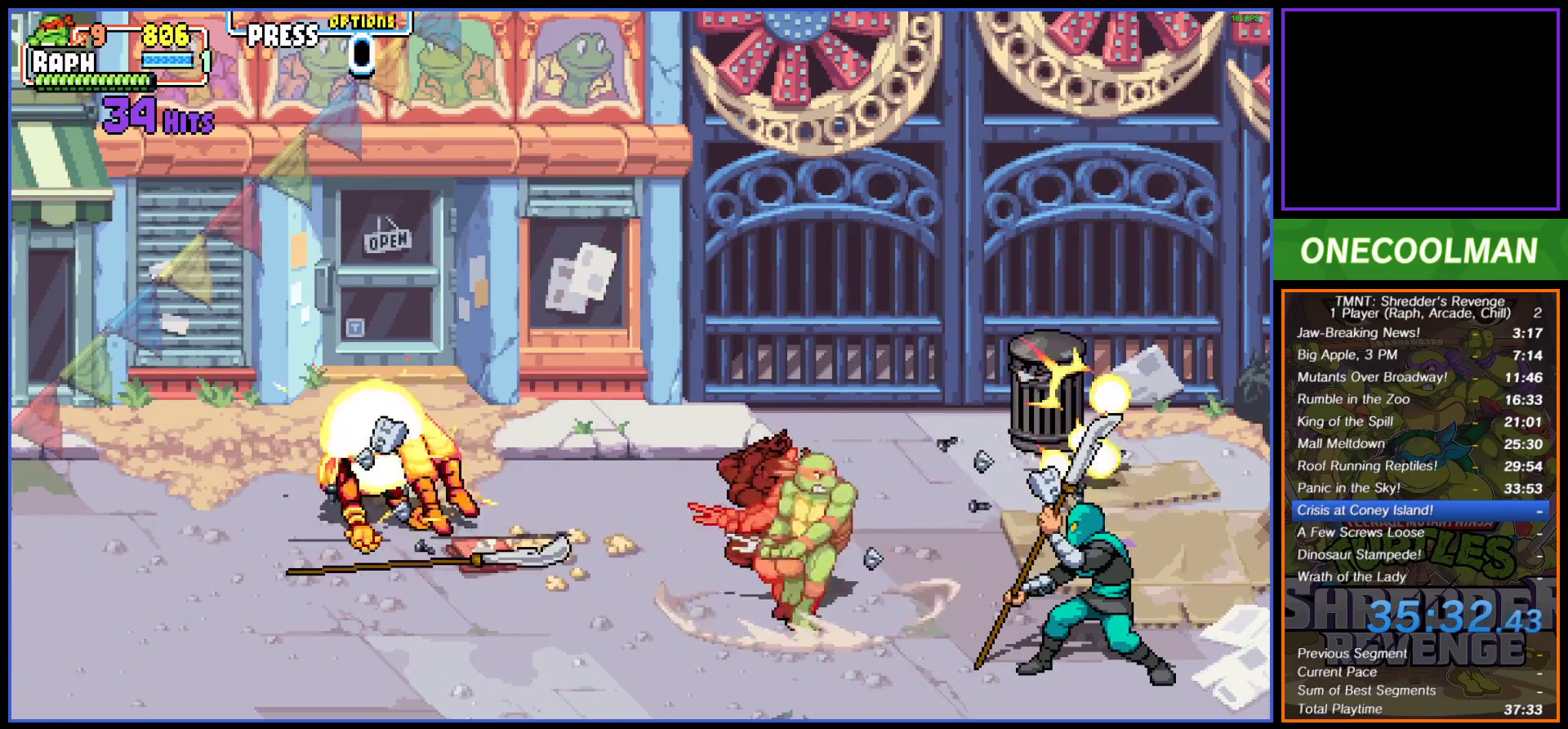
{"buttons": ["SQUARE", "DPAD_RIGHT"], "button_events": [[17, "DPAD_RIGHT", "up"], [67, "DPAD_RIGHT", "down"], [183, "SQUARE", "down"], [250, "SQUARE", "up"], [350, "SQUARE", "down"], [400, "SQUARE", "up"], [467, "SQUARE", "down"]]}
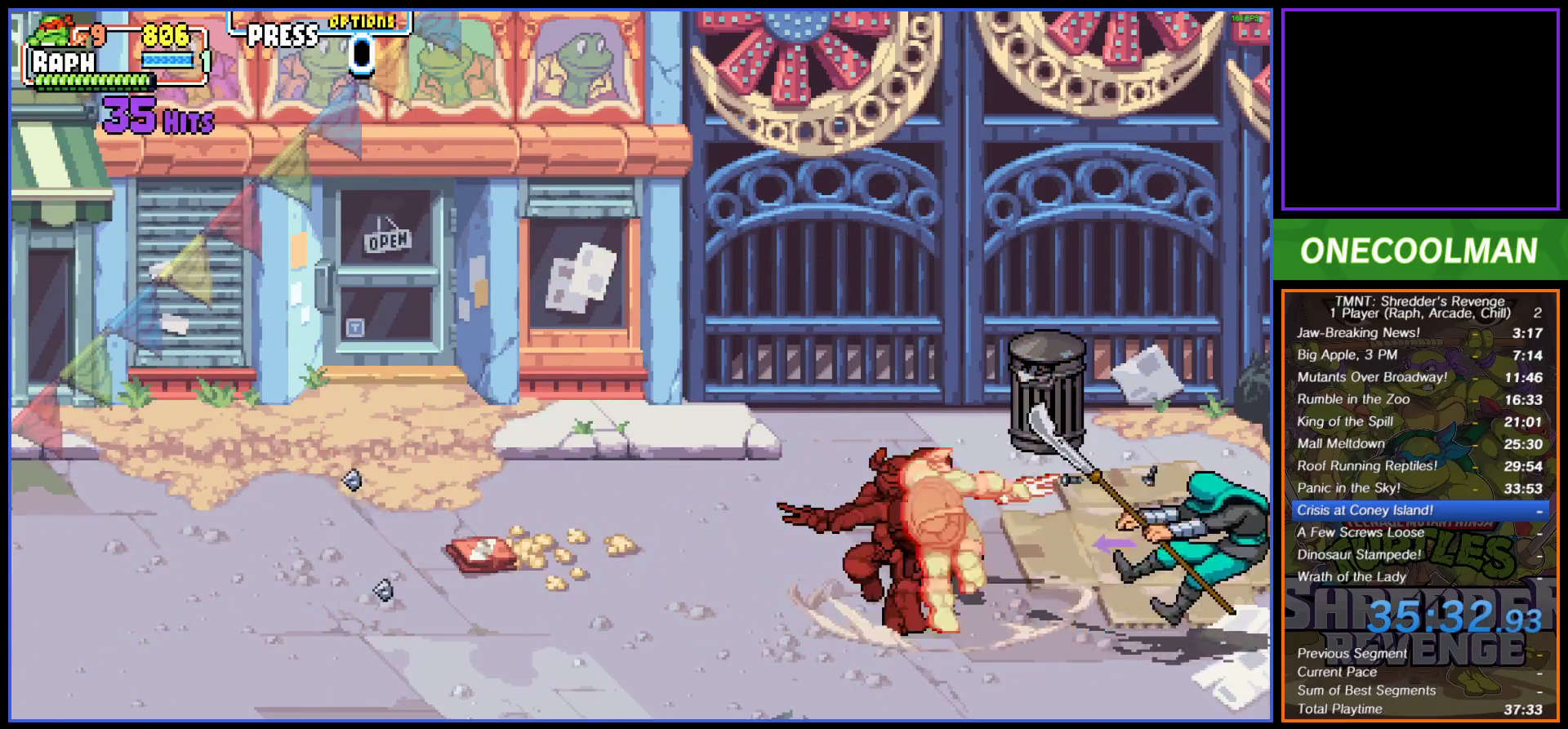
{"buttons": ["DPAD_RIGHT"], "button_events": [[50, "SQUARE", "up"], [133, "SQUARE", "down"], [150, "DPAD_RIGHT", "up"], [200, "SQUARE", "up"], [217, "DPAD_RIGHT", "down"], [283, "SQUARE", "down"], [300, "DPAD_RIGHT", "up"], [350, "DPAD_RIGHT", "down"], [350, "SQUARE", "up"], [433, "SQUARE", "down"], [450, "DPAD_RIGHT", "up"], [500, "DPAD_RIGHT", "down"], [500, "SQUARE", "up"]]}
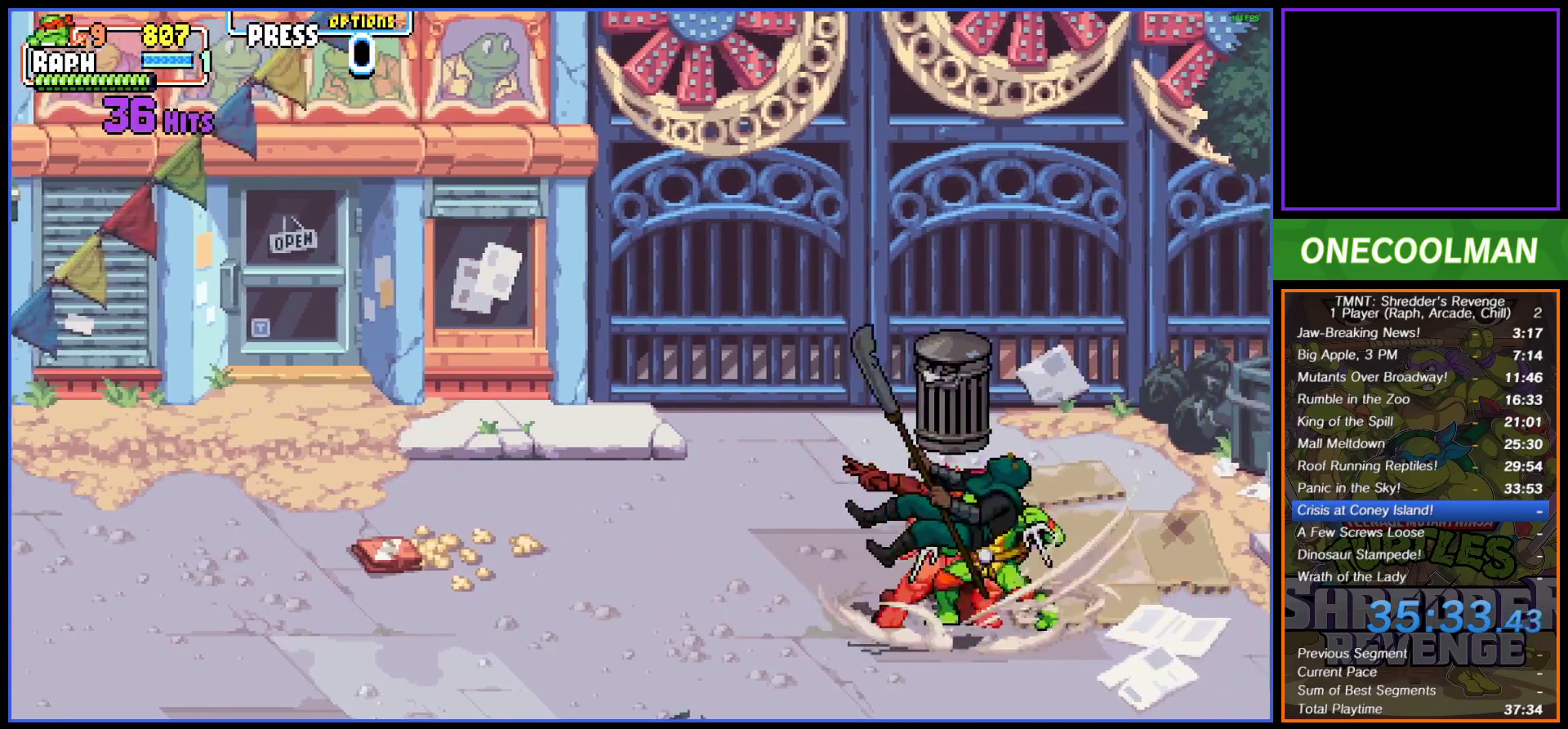
{"buttons": ["DPAD_RIGHT"], "button_events": [[33, "DPAD_UP", "down"], [100, "DPAD_RIGHT", "up"], [200, "DPAD_RIGHT", "down"], [283, "DPAD_RIGHT", "up"], [350, "DPAD_UP", "up"], [450, "DPAD_RIGHT", "down"]]}
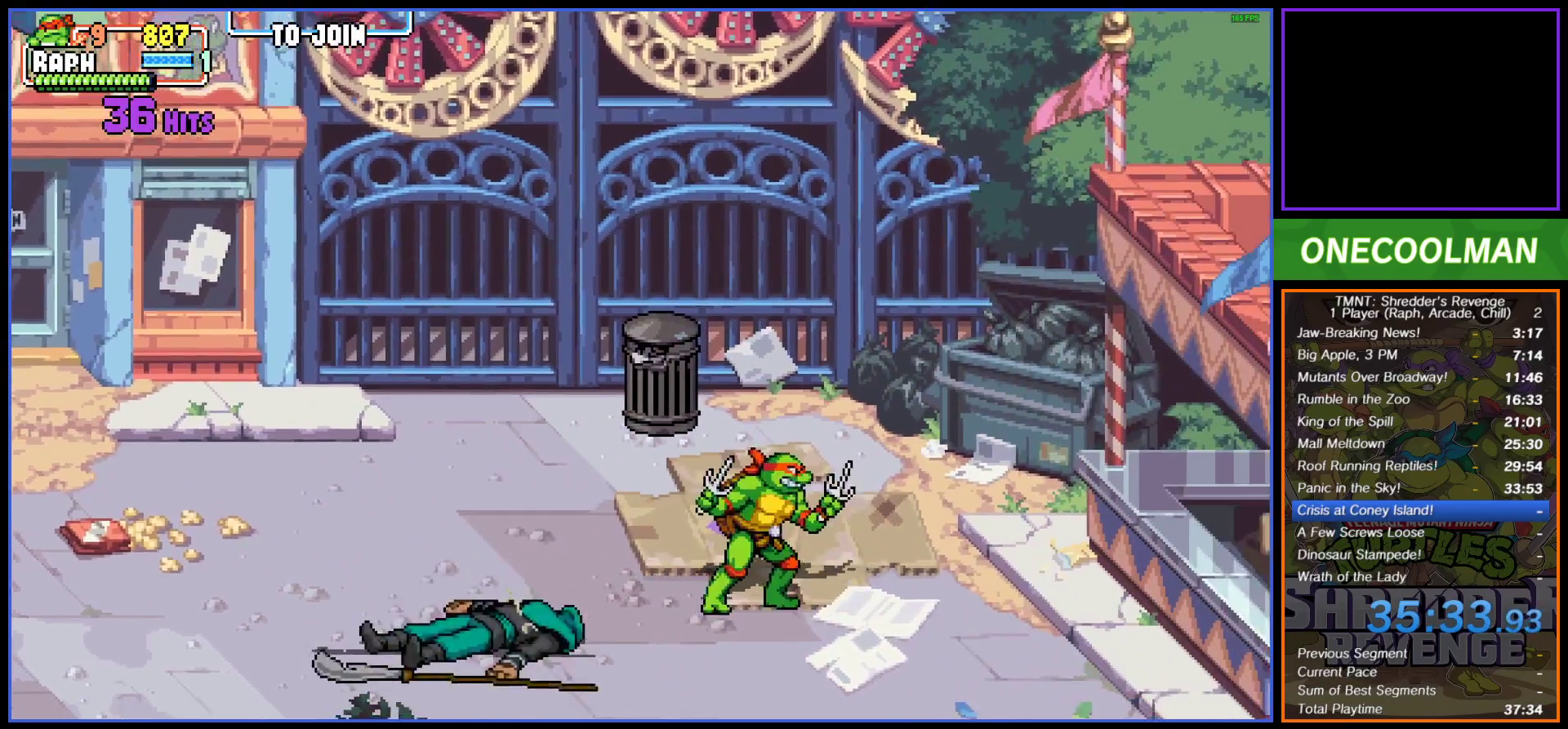
{"buttons": ["DPAD_DOWN", "DPAD_RIGHT"], "button_events": [[50, "DPAD_RIGHT", "up"], [100, "DPAD_RIGHT", "down"], [100, "DPAD_UP", "down"], [150, "DPAD_UP", "up"], [267, "DPAD_DOWN", "down"]]}
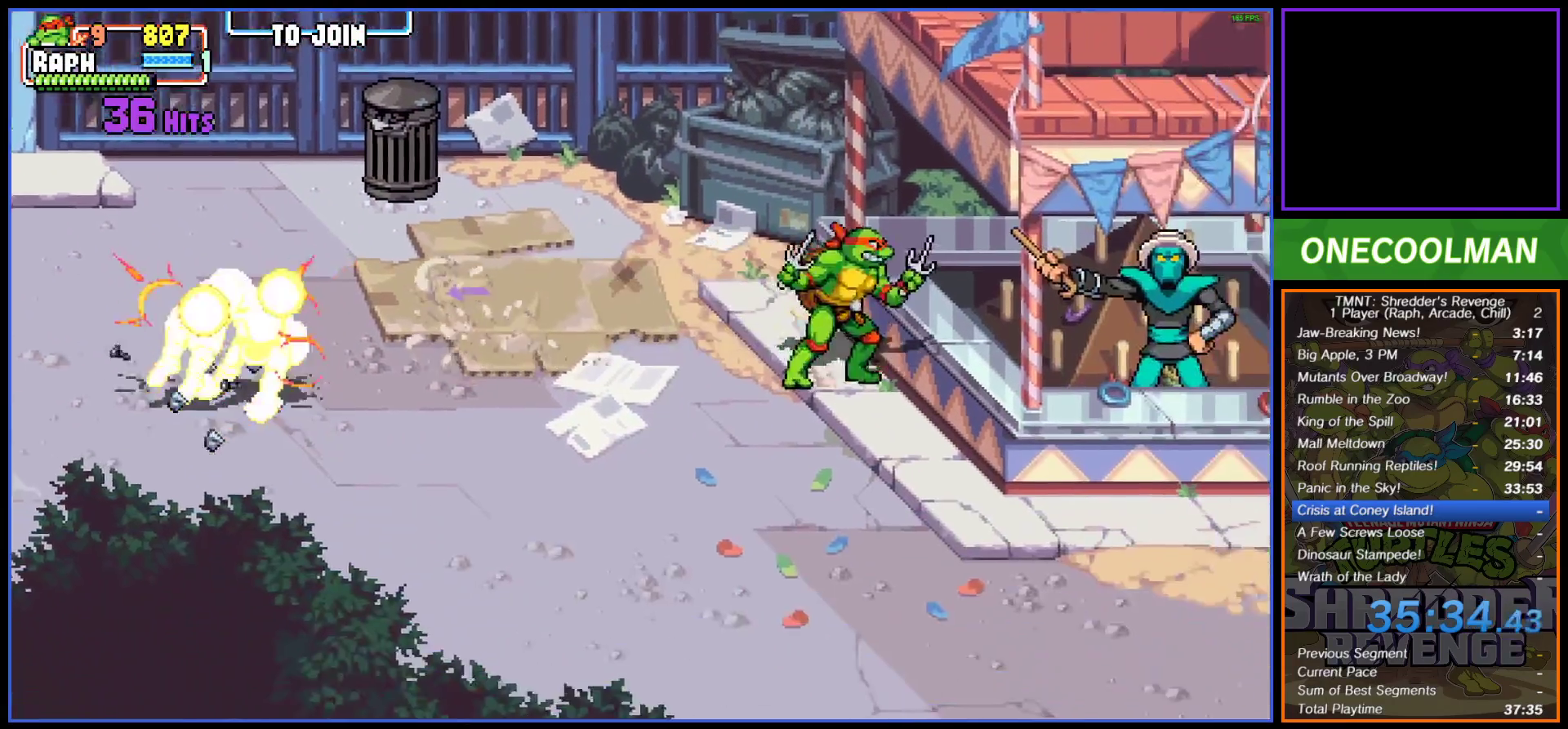
{"buttons": ["DPAD_DOWN", "DPAD_RIGHT"], "button_events": [[33, "CROSS", "down"], [83, "CROSS", "up"], [167, "SQUARE", "down"], [233, "SQUARE", "up"], [283, "SQUARE", "down"], [333, "SQUARE", "up"]]}
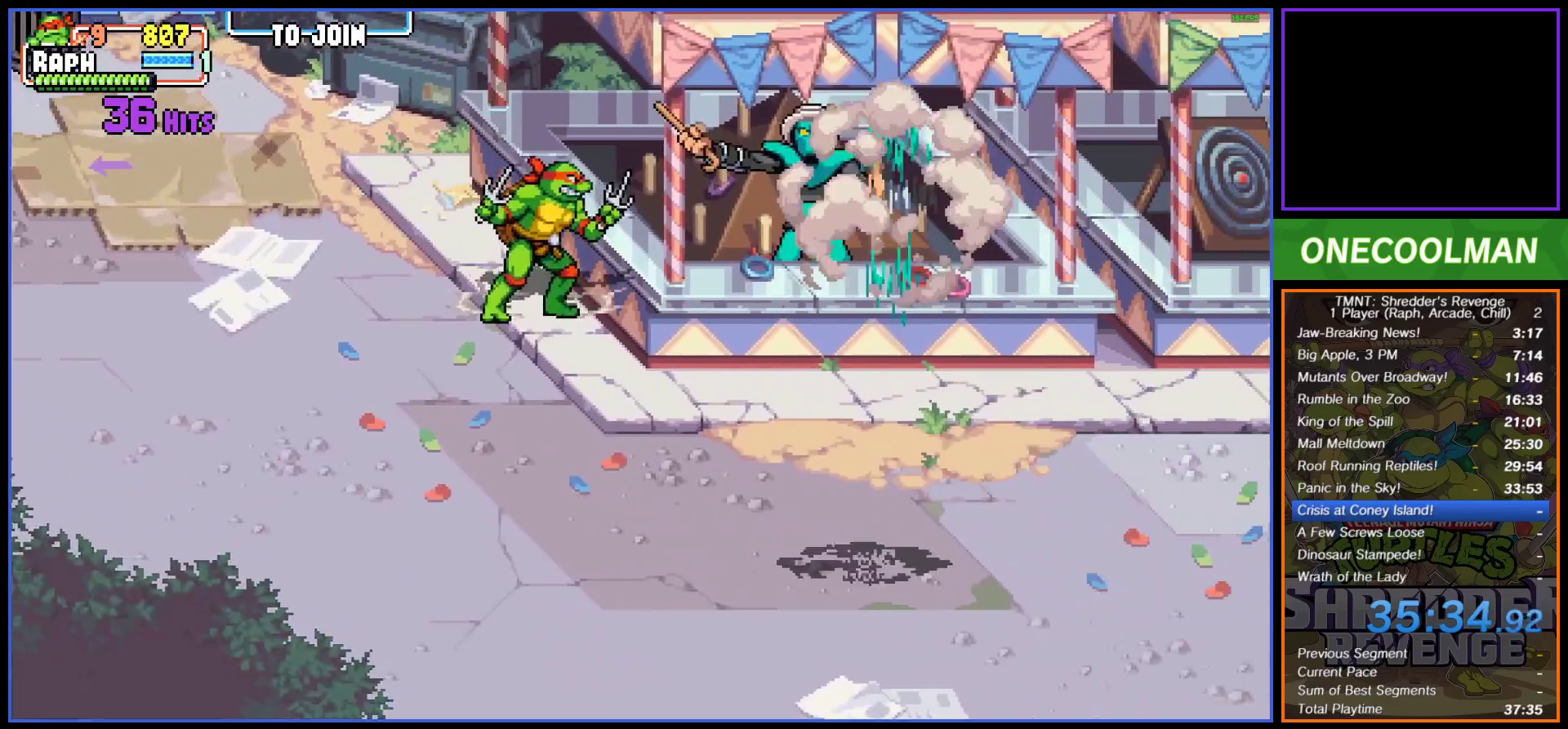
{"buttons": [], "button_events": [[417, "DPAD_DOWN", "up"], [467, "DPAD_RIGHT", "up"]]}
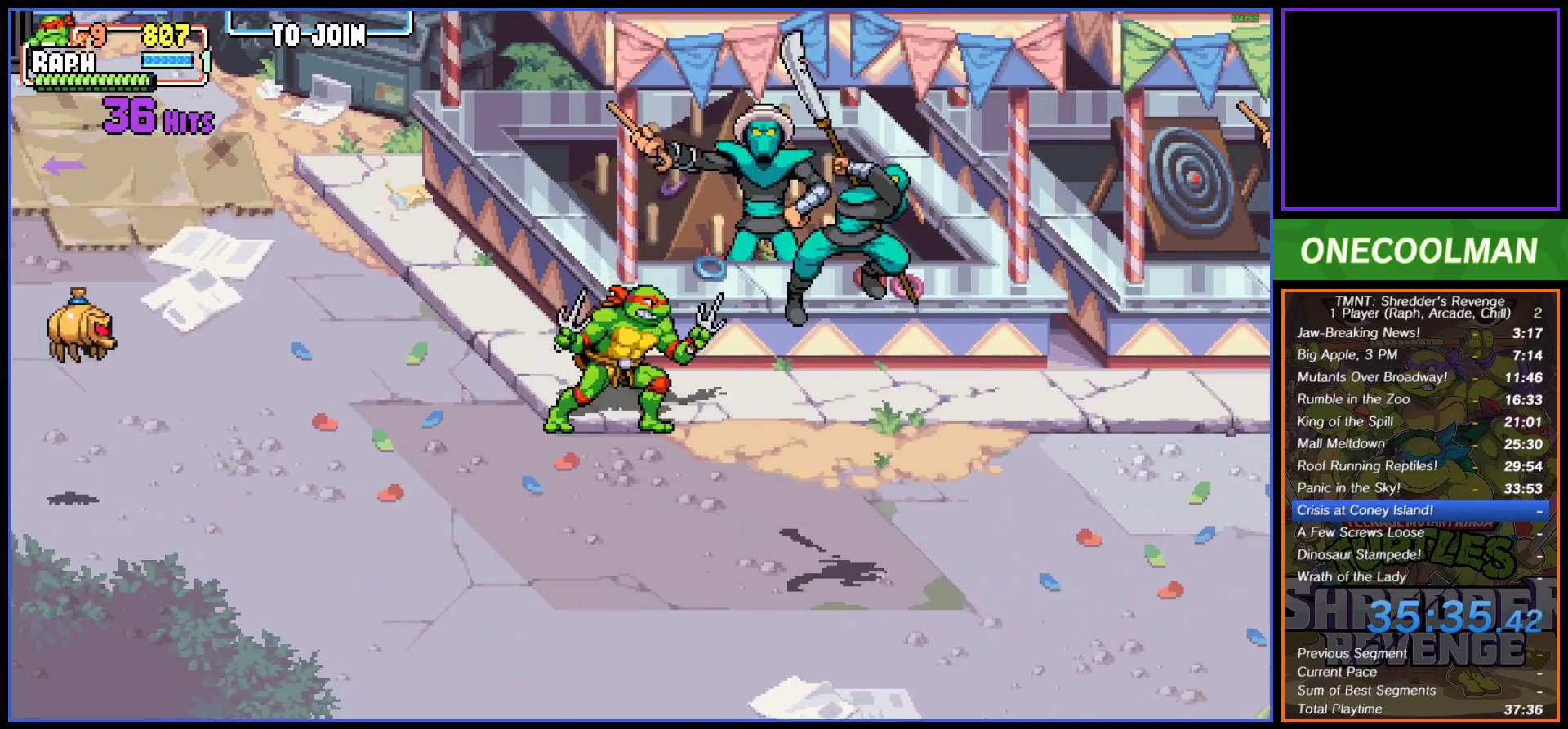
{"buttons": ["DPAD_DOWN"], "button_events": [[17, "DPAD_DOWN", "down"], [367, "DPAD_RIGHT", "down"], [450, "DPAD_RIGHT", "up"]]}
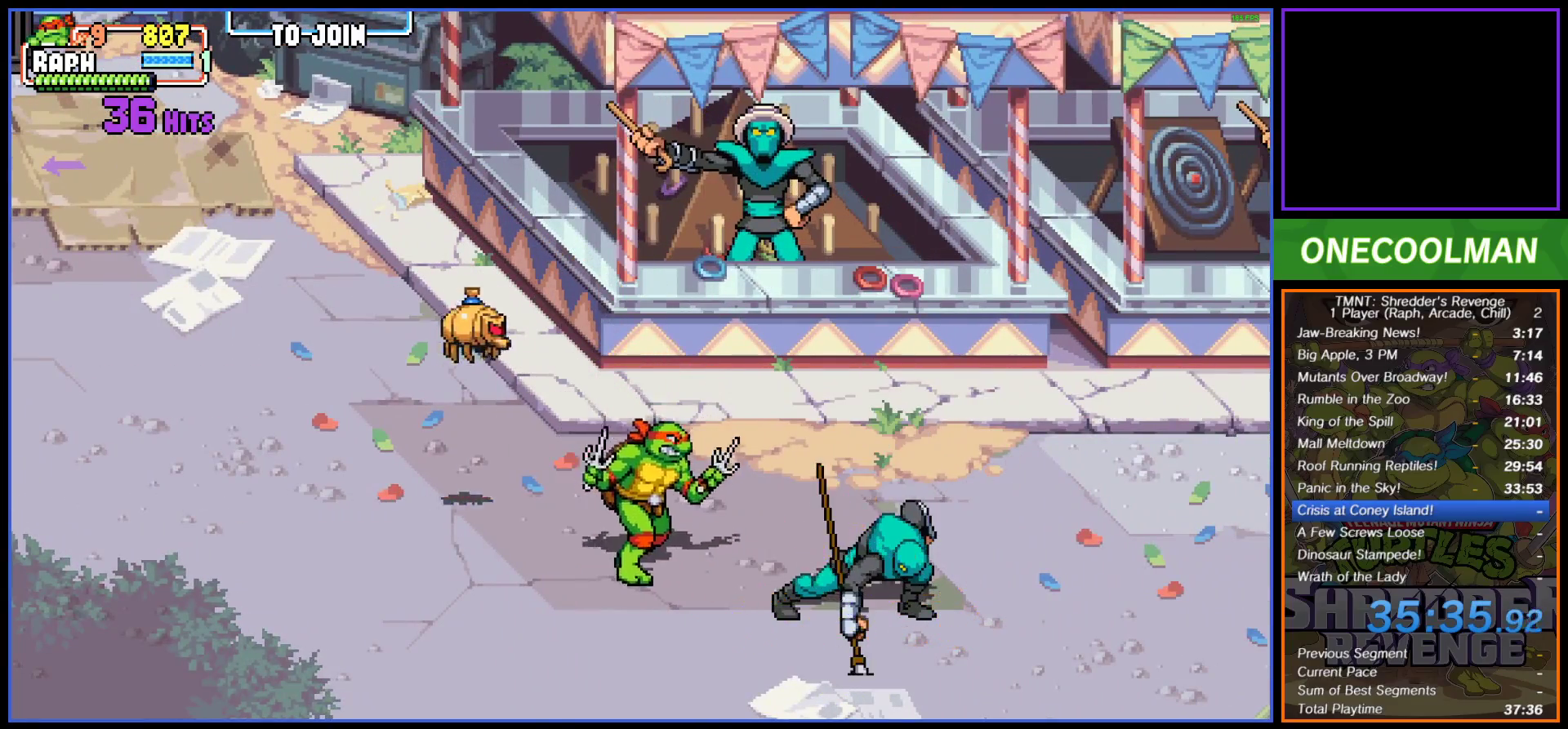
{"buttons": ["SQUARE", "DPAD_RIGHT"], "button_events": [[17, "CROSS", "down"], [33, "DPAD_RIGHT", "down"], [100, "CROSS", "up"], [133, "DPAD_DOWN", "up"], [217, "TRIANGLE", "down"], [267, "TRIANGLE", "up"], [317, "SQUARE", "down"], [400, "SQUARE", "up"], [467, "SQUARE", "down"]]}
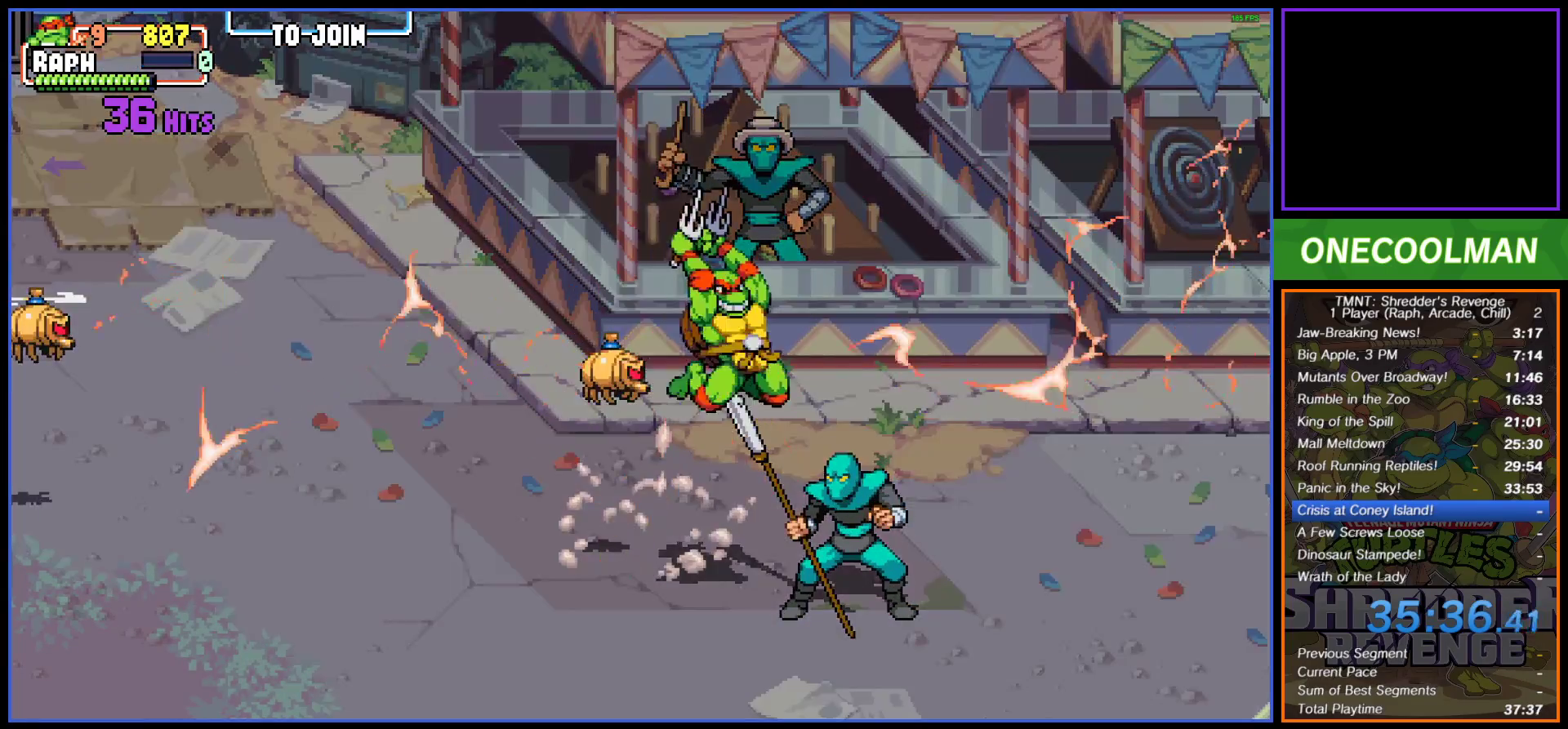
{"buttons": ["DPAD_LEFT"], "button_events": [[17, "SQUARE", "up"], [83, "SQUARE", "down"], [117, "DPAD_RIGHT", "up"], [167, "SQUARE", "up"], [233, "SQUARE", "down"], [317, "SQUARE", "up"], [400, "DPAD_LEFT", "down"], [400, "SQUARE", "down"], [450, "SQUARE", "up"]]}
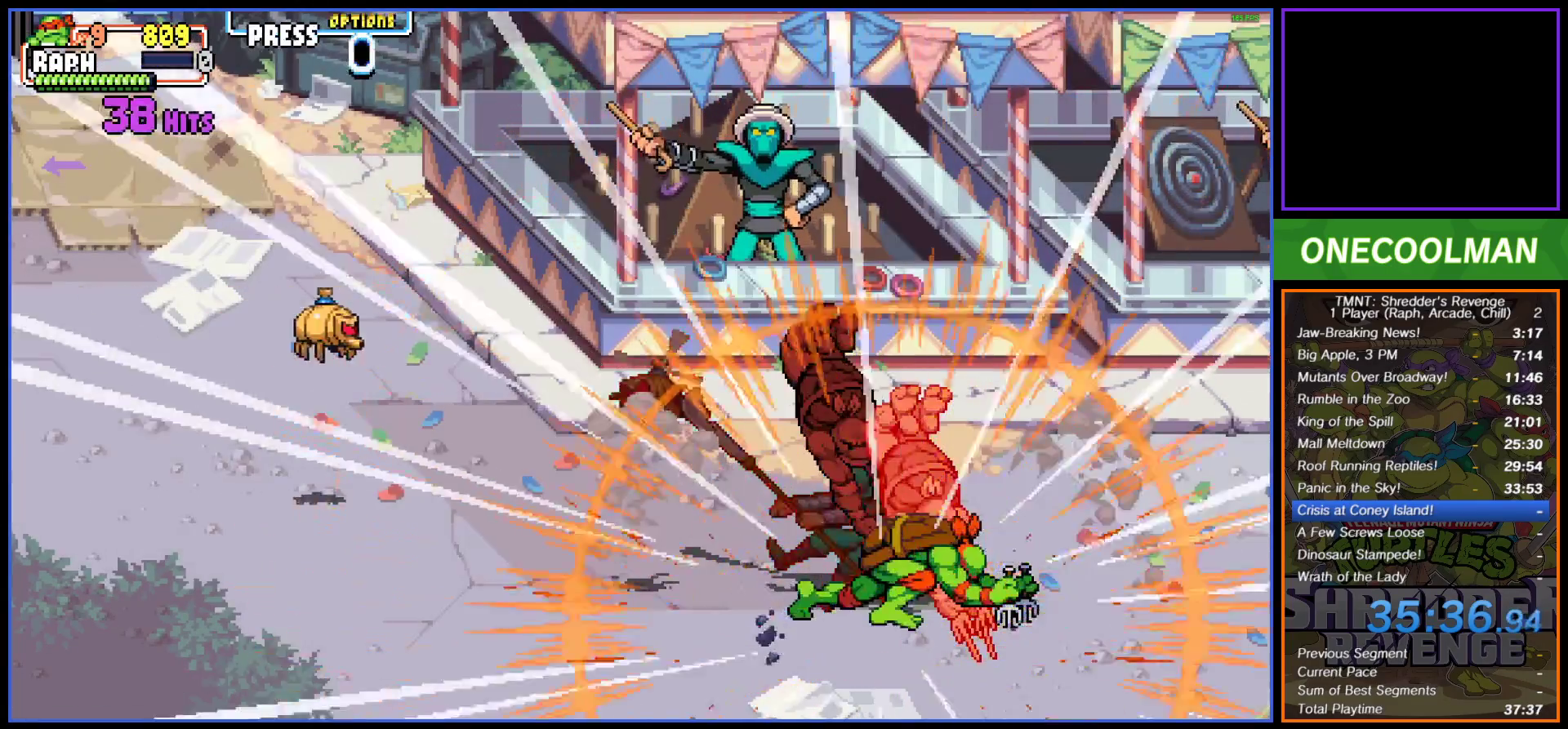
{"buttons": ["DPAD_UP", "DPAD_LEFT"], "button_events": [[33, "SQUARE", "down"], [117, "SQUARE", "up"], [183, "SQUARE", "down"], [250, "SQUARE", "up"], [333, "SQUARE", "down"], [400, "SQUARE", "up"], [500, "DPAD_UP", "down"]]}
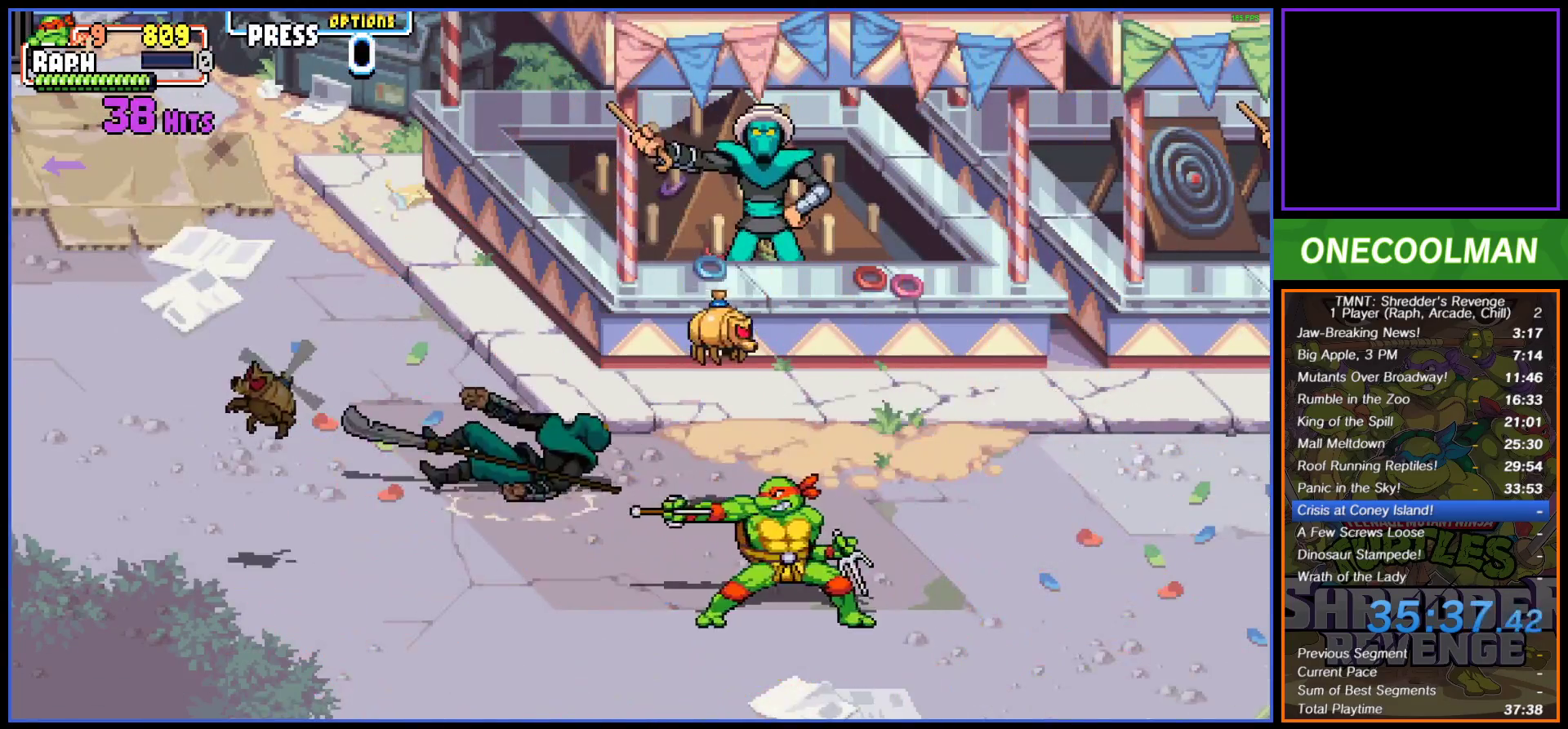
{"buttons": ["CROSS", "DPAD_UP"], "button_events": [[67, "DPAD_LEFT", "up"], [83, "CROSS", "down"], [150, "DPAD_RIGHT", "down"], [183, "CROSS", "up"], [233, "CROSS", "down"], [233, "SQUARE", "down"], [300, "SQUARE", "up"], [317, "CROSS", "up"], [367, "CROSS", "down"], [383, "SQUARE", "down"], [450, "SQUARE", "up"], [483, "DPAD_RIGHT", "up"]]}
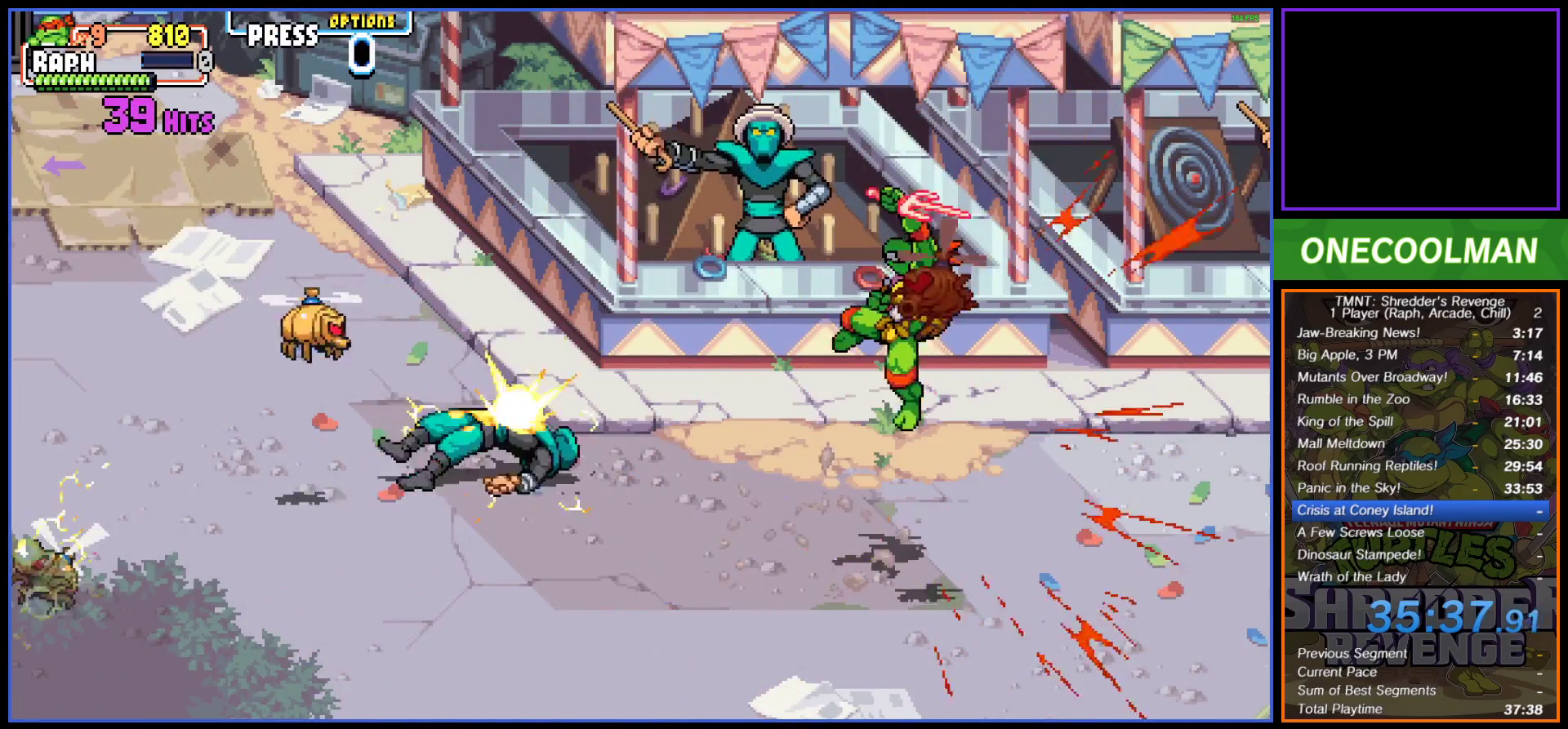
{"buttons": ["CROSS", "SQUARE", "DPAD_UP", "DPAD_LEFT"], "button_events": [[17, "DPAD_LEFT", "down"], [33, "SQUARE", "down"], [83, "SQUARE", "up"], [133, "DPAD_UP", "up"], [183, "SQUARE", "down"], [250, "SQUARE", "up"], [283, "CROSS", "up"], [333, "CROSS", "down"], [333, "SQUARE", "down"], [383, "DPAD_UP", "down"], [383, "SQUARE", "up"], [417, "CROSS", "up"], [483, "CROSS", "down"], [483, "SQUARE", "down"]]}
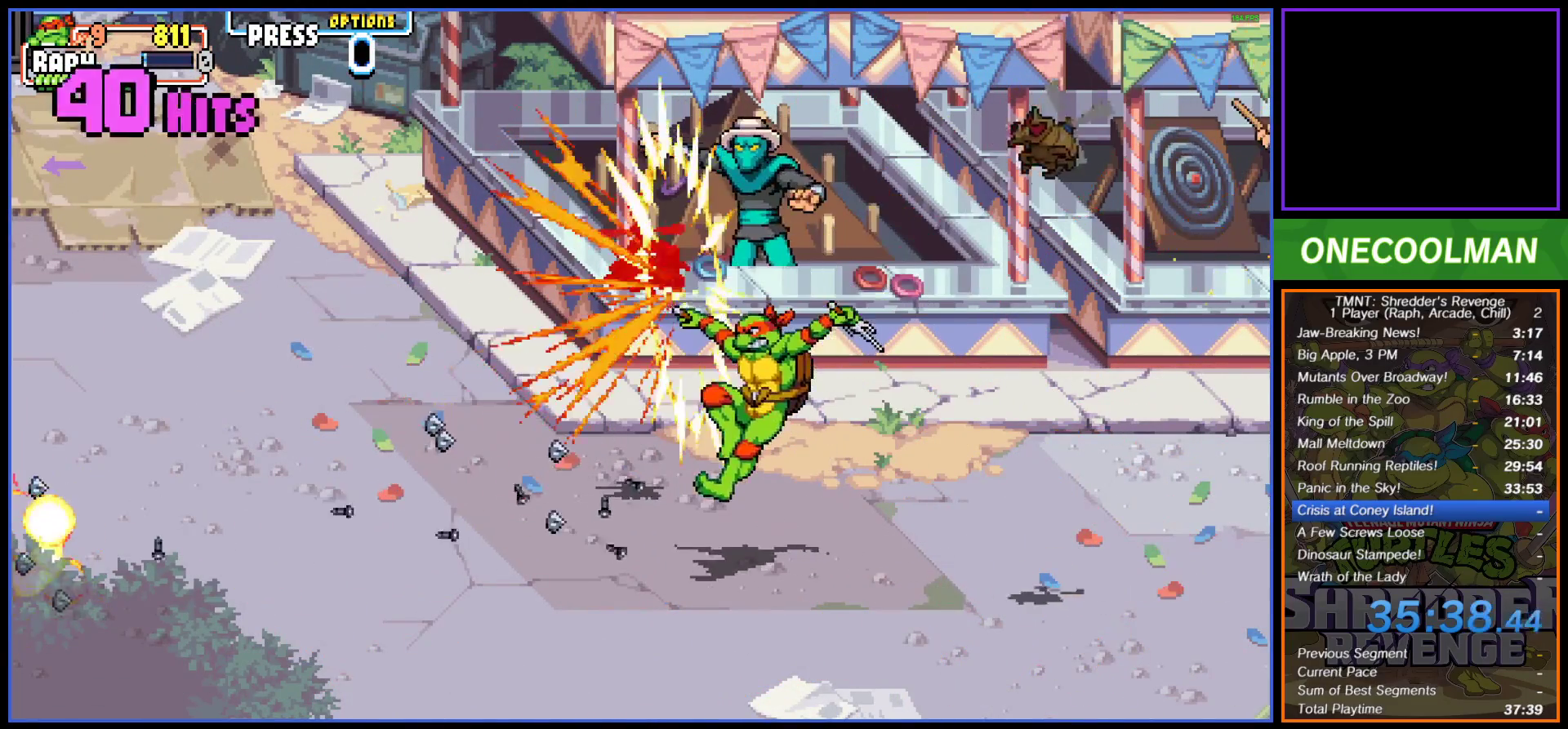
{"buttons": ["CROSS", "SQUARE", "DPAD_UP", "DPAD_LEFT"], "button_events": [[50, "DPAD_LEFT", "up"], [50, "SQUARE", "up"], [67, "CROSS", "up"], [133, "CROSS", "down"], [150, "SQUARE", "down"], [200, "SQUARE", "up"], [233, "CROSS", "up"], [300, "CROSS", "down"], [317, "DPAD_LEFT", "down"], [317, "SQUARE", "down"], [367, "SQUARE", "up"], [467, "SQUARE", "down"]]}
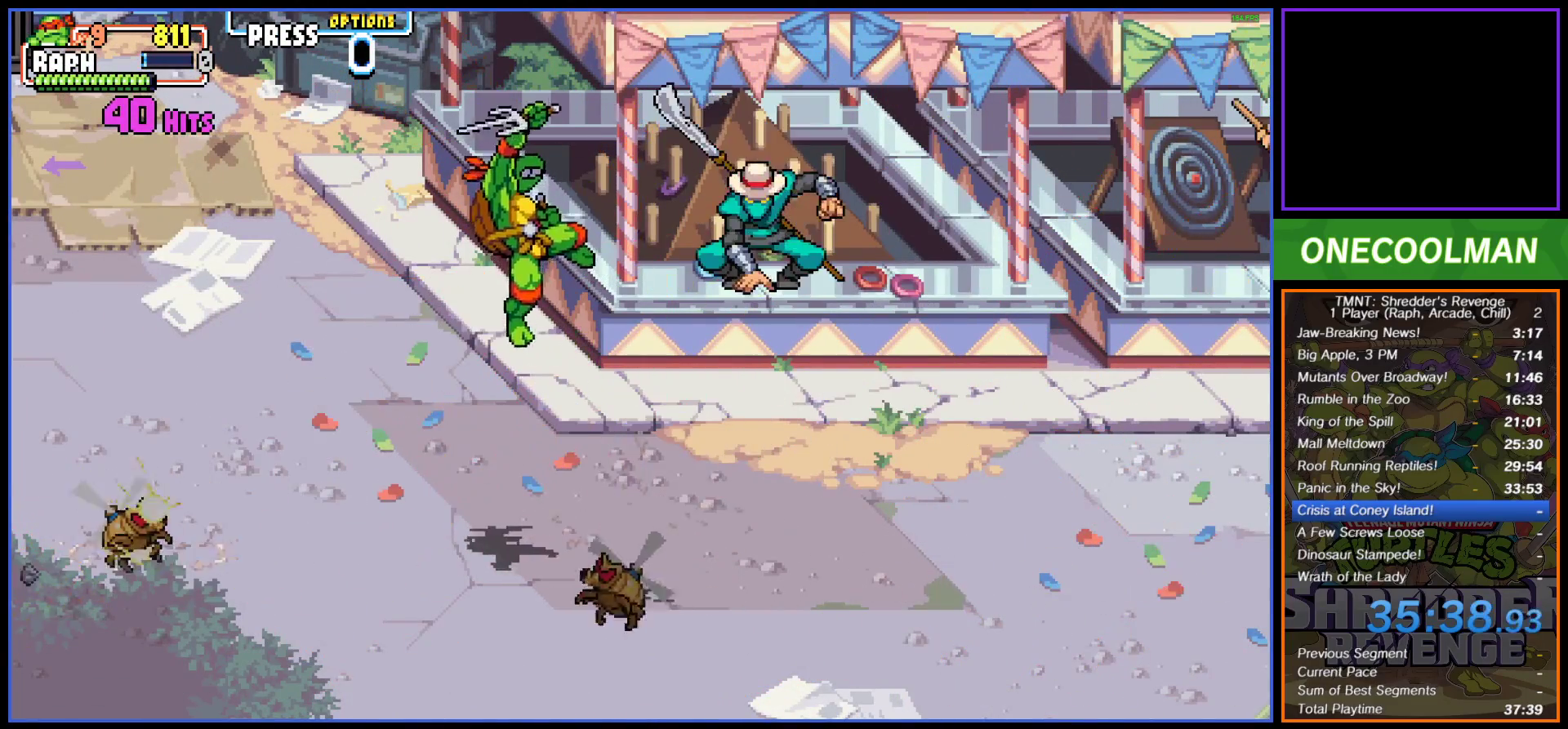
{"buttons": ["DPAD_RIGHT"]}
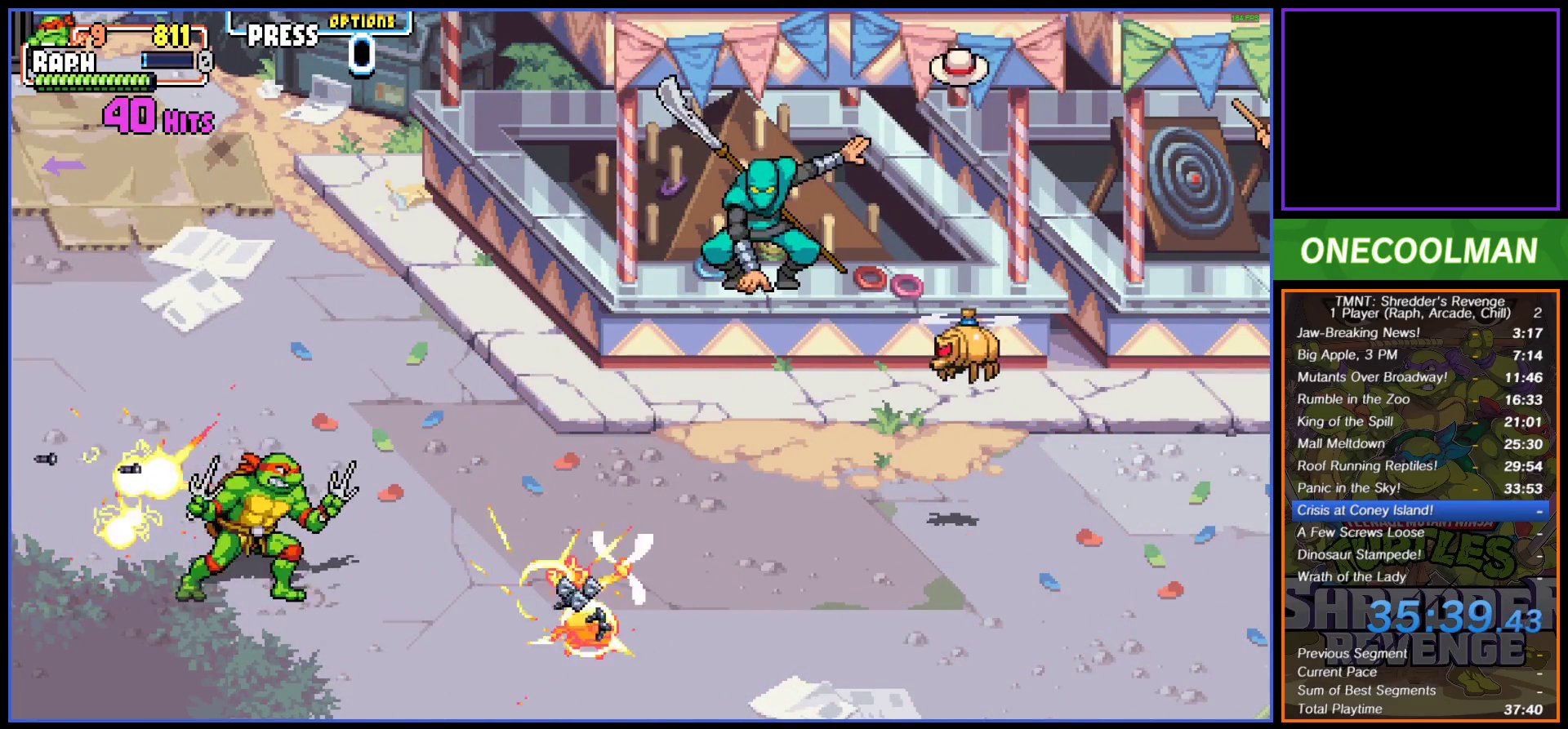
{"buttons": ["CROSS", "SQUARE", "DPAD_RIGHT"], "button_events": [[217, "SQUARE", "down"], [233, "CROSS", "down"], [283, "CROSS", "up"], [283, "SQUARE", "up"], [367, "CROSS", "down"], [367, "SQUARE", "down"], [450, "SQUARE", "up"], [500, "SQUARE", "down"]]}
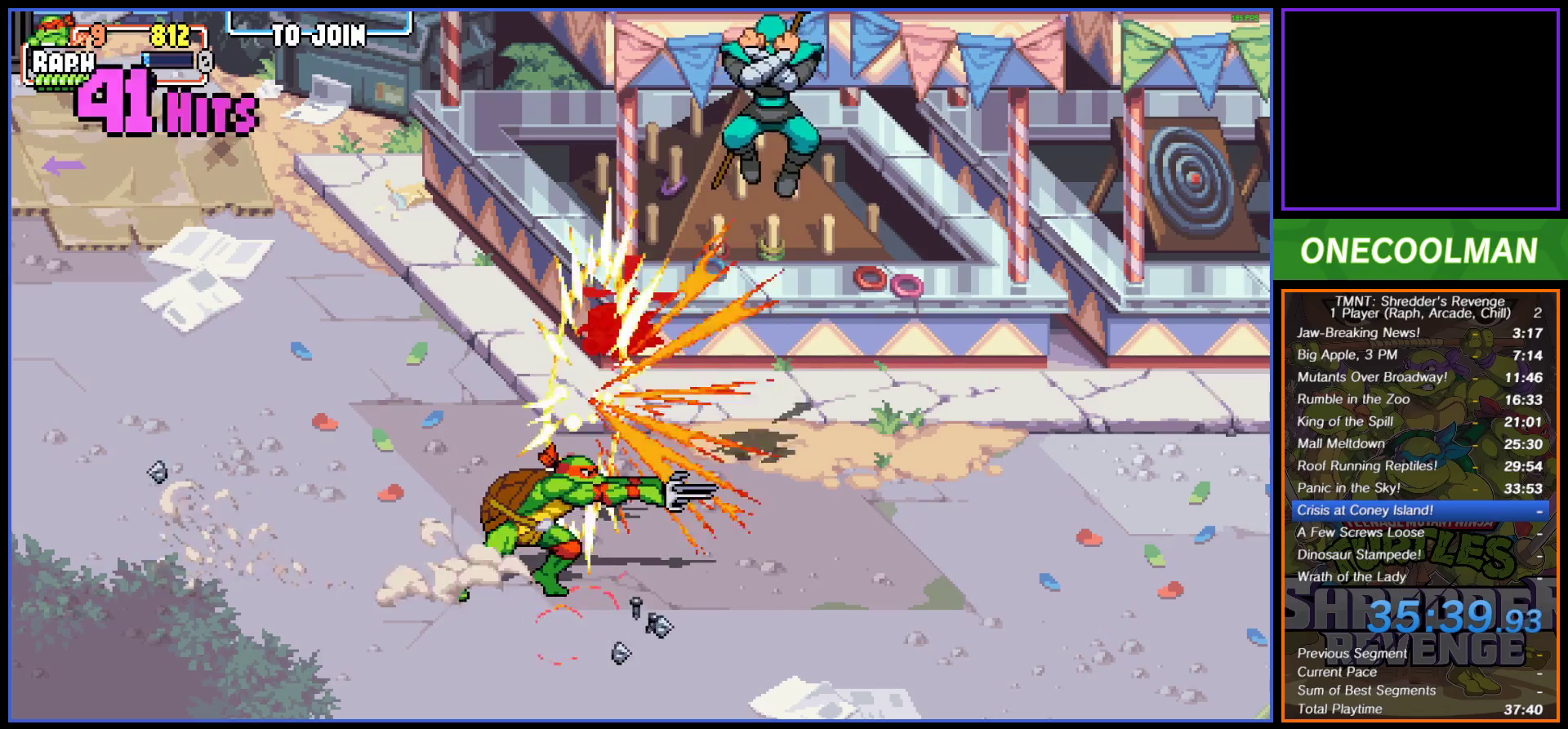
{"buttons": ["CROSS", "SQUARE", "DPAD_RIGHT"], "button_events": [[83, "SQUARE", "up"], [100, "CROSS", "up"], [167, "CROSS", "down"], [167, "SQUARE", "down"], [233, "SQUARE", "up"], [267, "CROSS", "up"], [317, "CROSS", "down"], [333, "SQUARE", "down"], [400, "SQUARE", "up"], [483, "SQUARE", "down"]]}